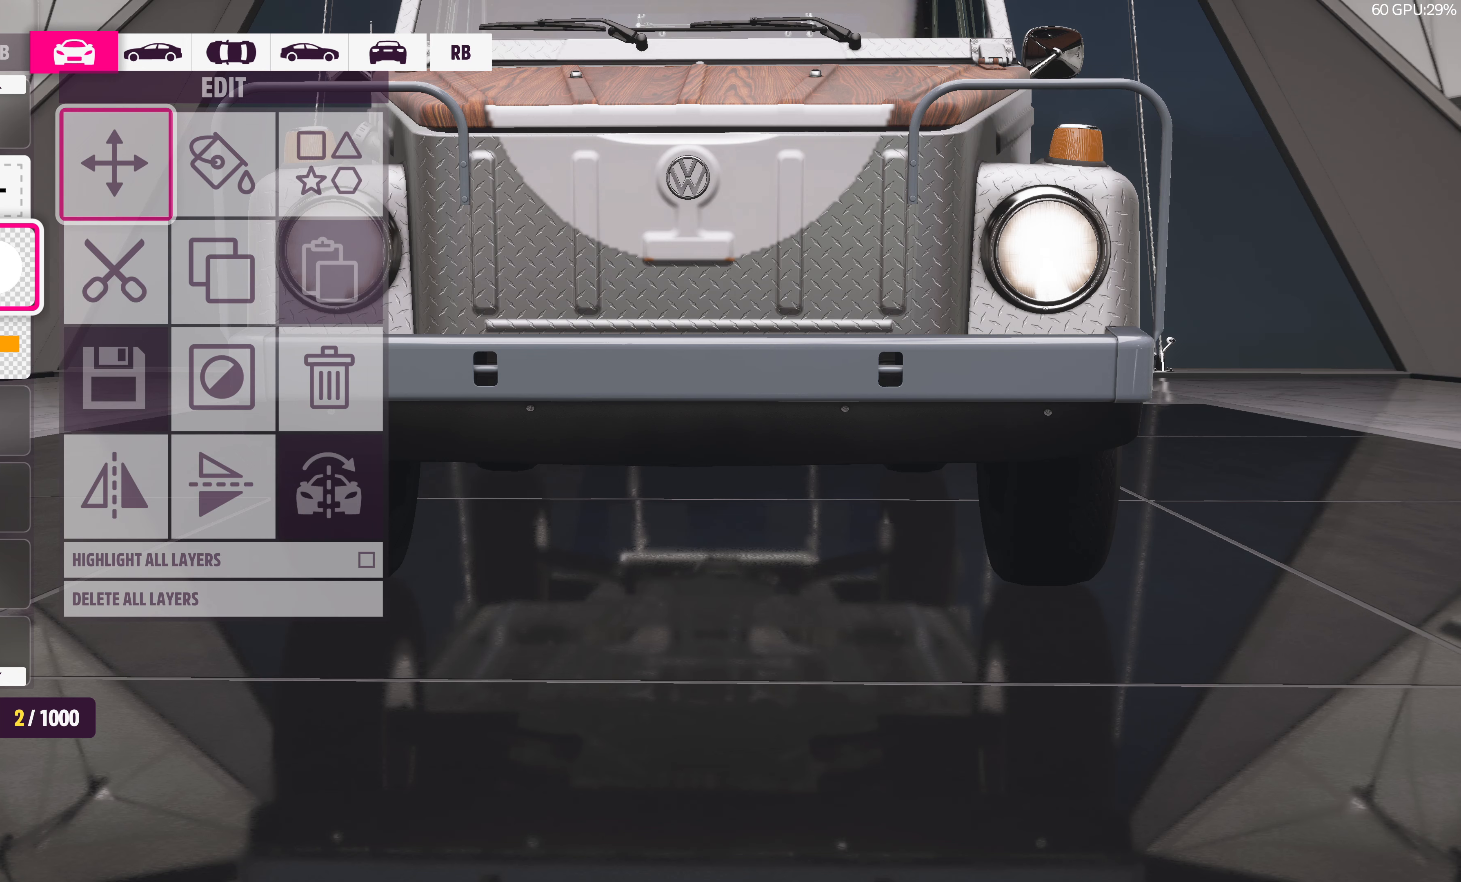
Gameplay with a controller (PlayStation layout); each line is a JSON object with the inputs held at the frame after it. "events" lists button and stick changes between this image and that frame as [ms after this image, input, new state], when the widget could be followed in between.
{"buttons": [], "left_stick": "down", "right_stick": "center", "events": [[67, "CROSS", "up"], [333, "left_stick", "down"]]}
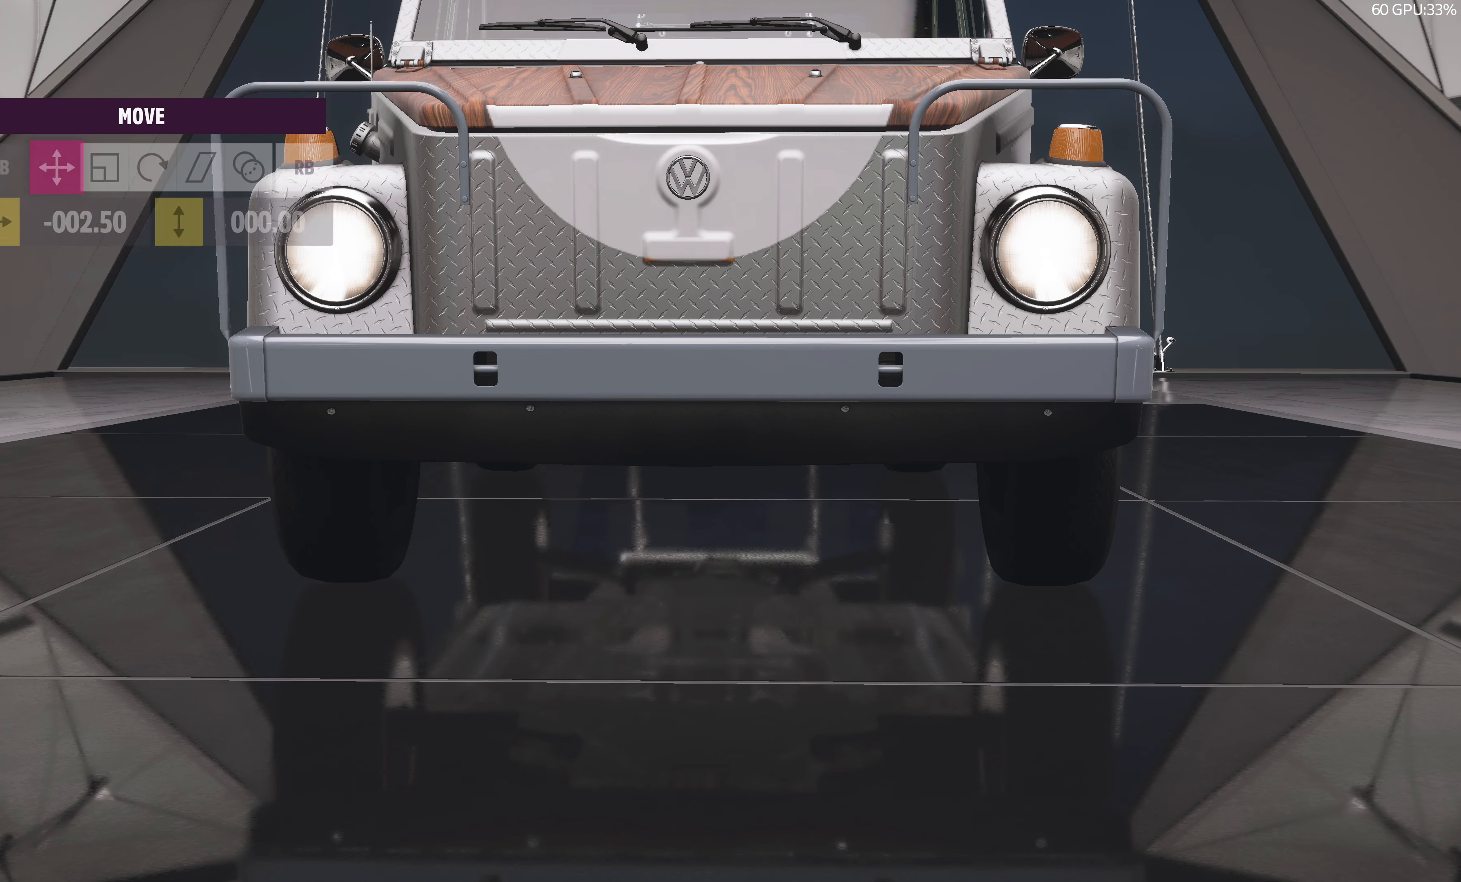
{"buttons": [], "left_stick": "center", "right_stick": "center", "events": [[383, "left_stick", "center"]]}
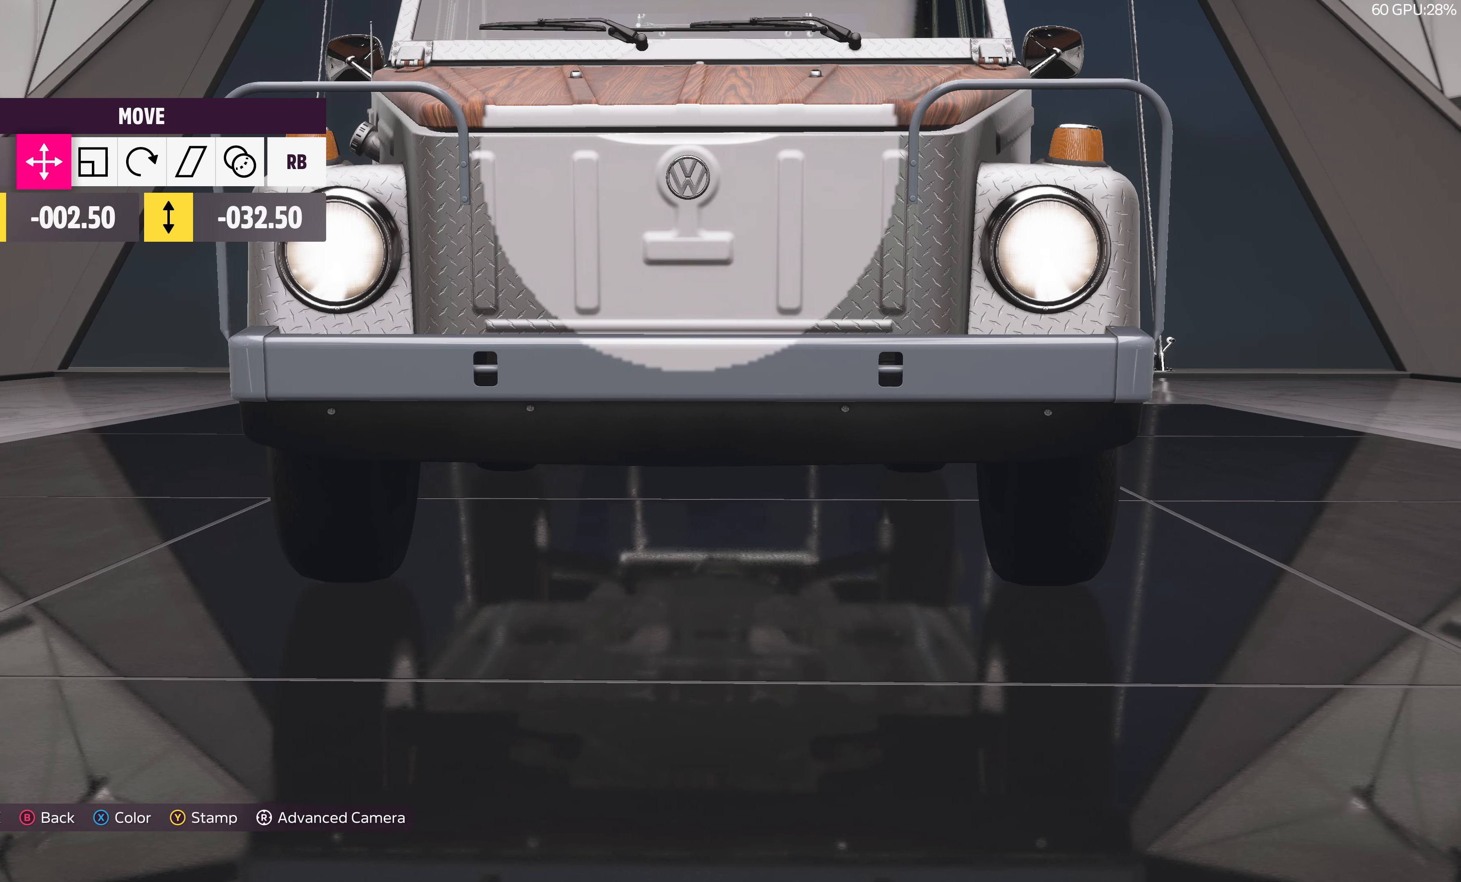
{"buttons": [], "left_stick": "center", "right_stick": "center", "events": [[217, "R1", "down"], [317, "R1", "up"]]}
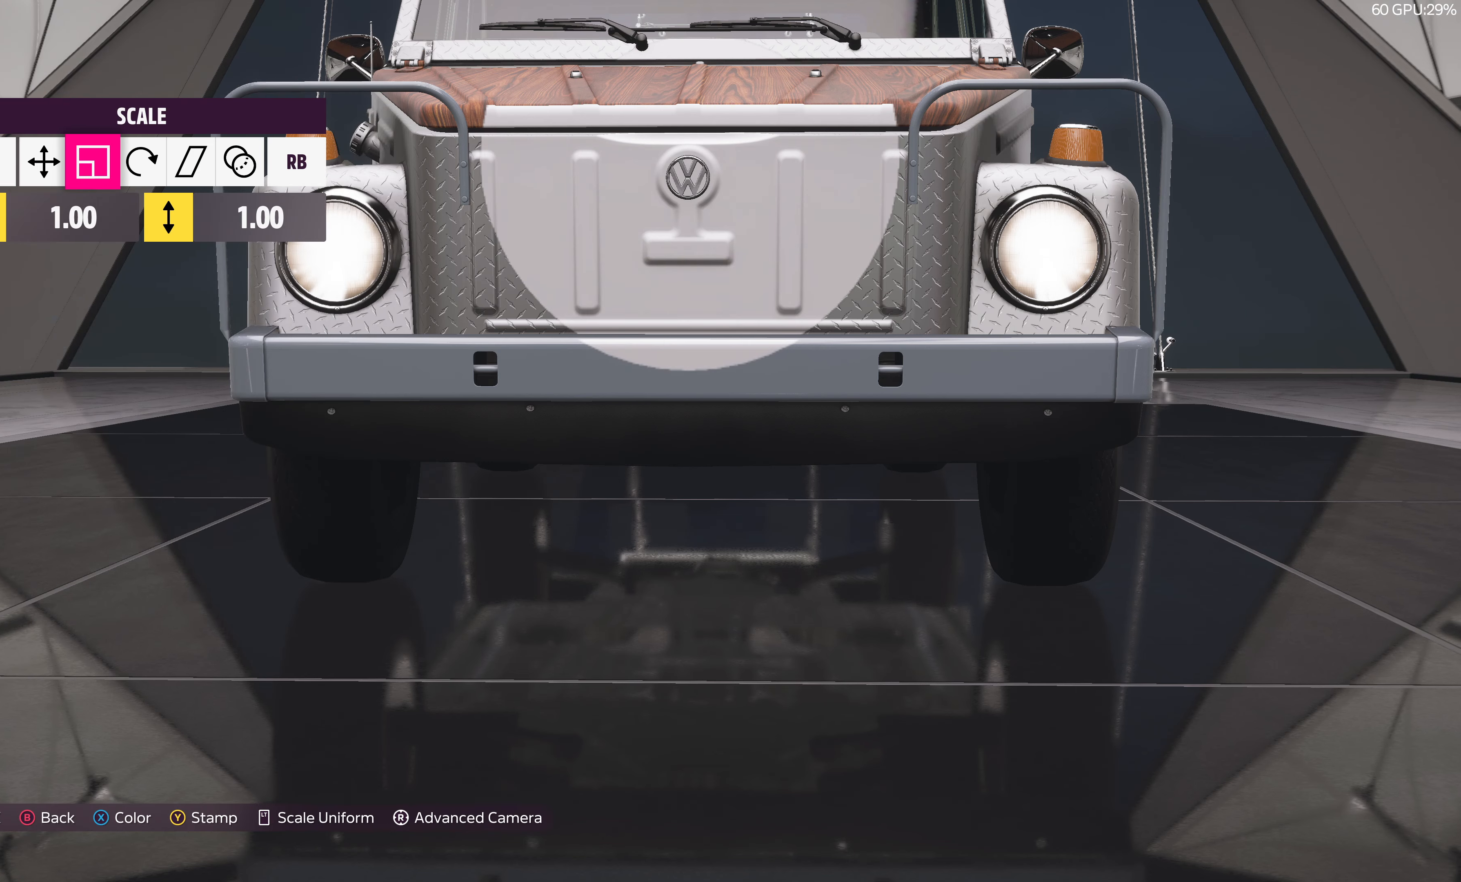
{"buttons": [], "left_stick": "left", "right_stick": "center", "events": [[317, "L1", "down"], [400, "L1", "up"], [500, "left_stick", "left"]]}
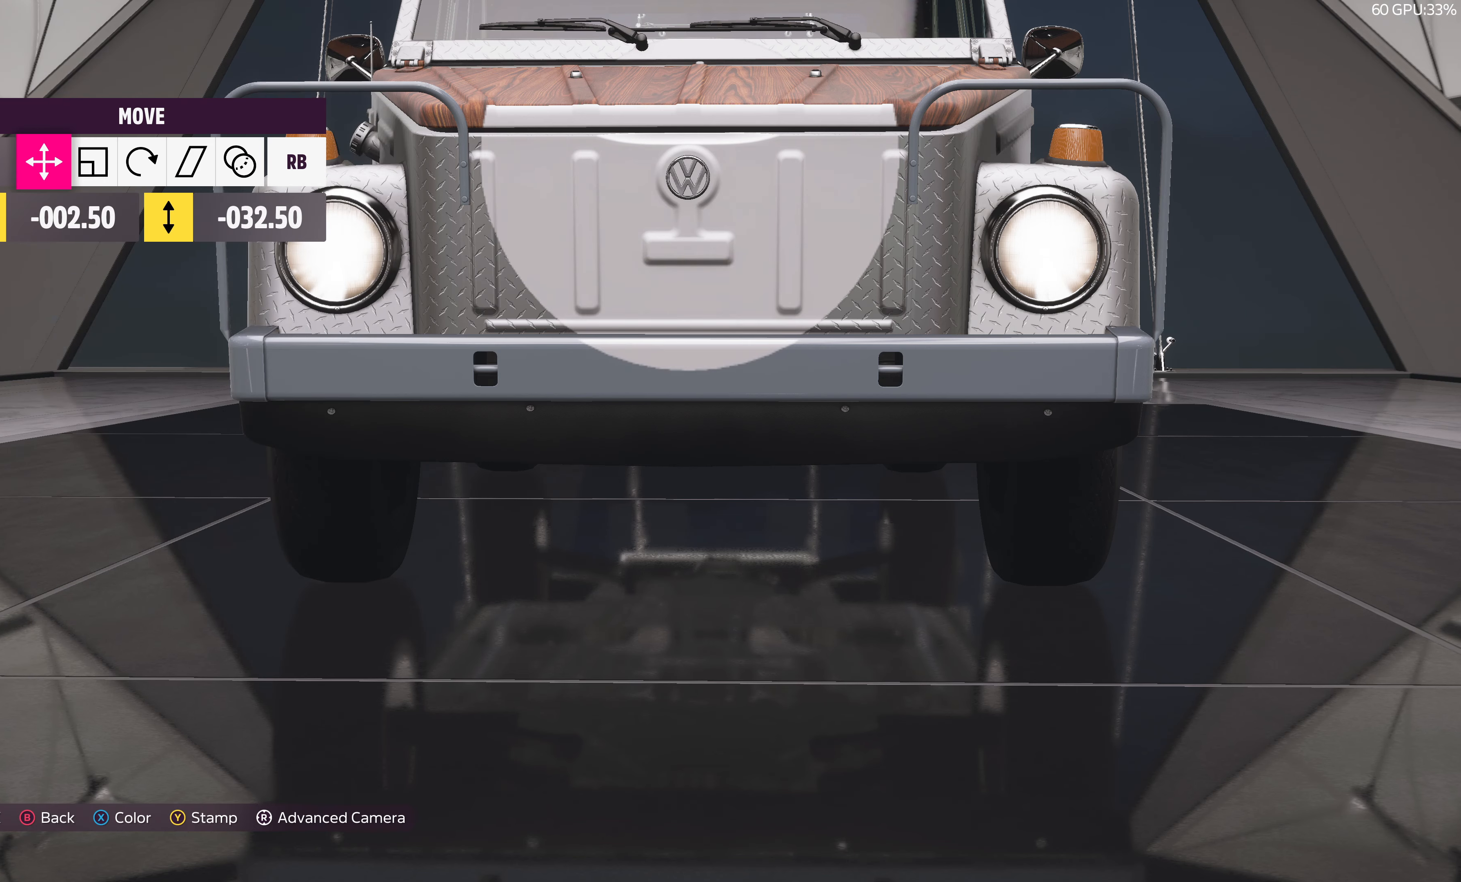
{"buttons": [], "left_stick": "left", "right_stick": "center", "events": []}
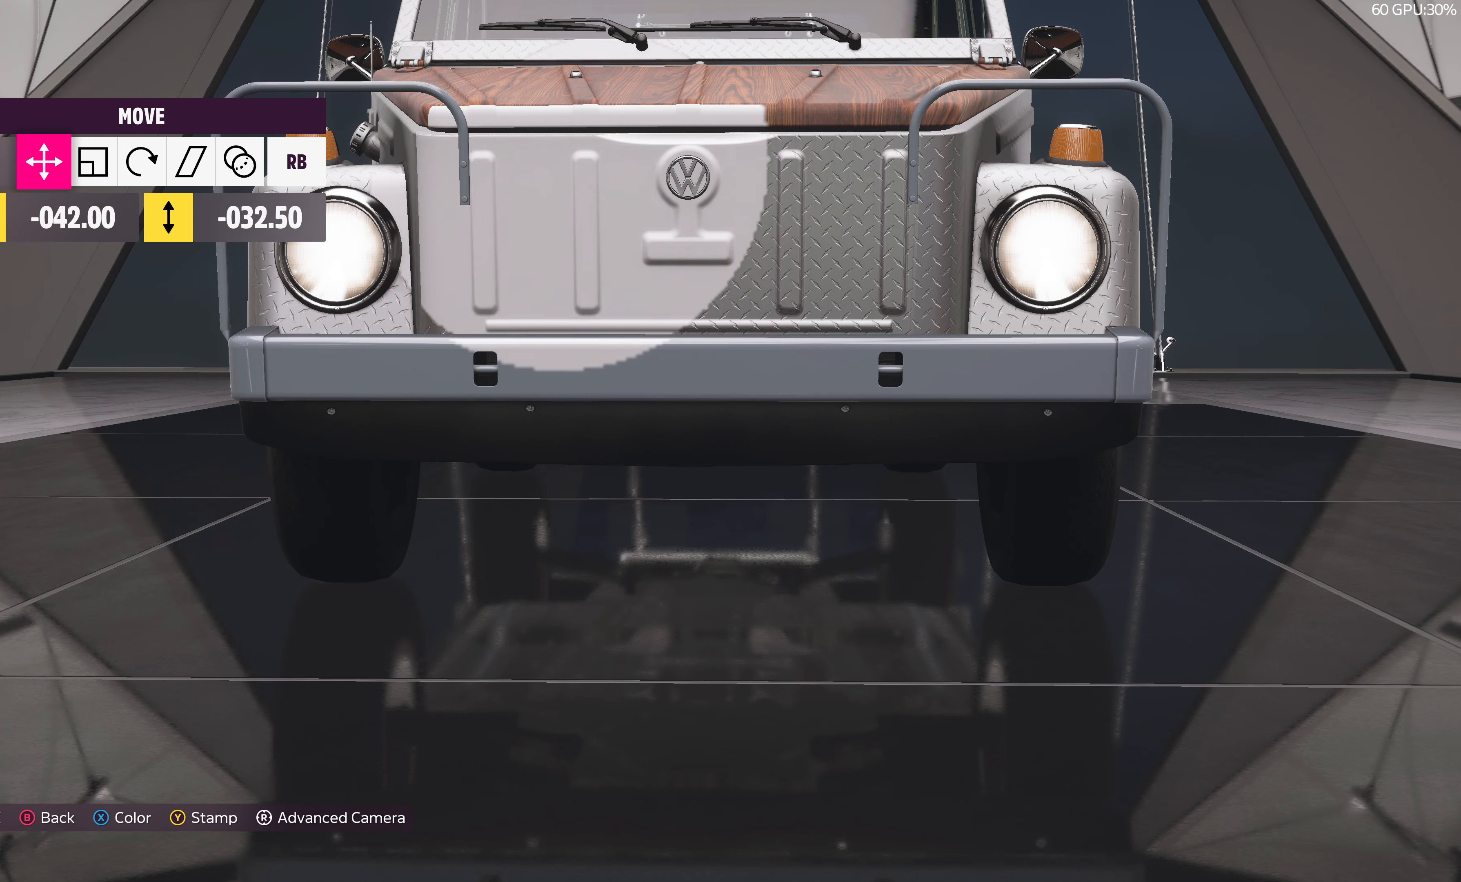
{"buttons": ["CIRCLE"], "left_stick": "center", "right_stick": "center", "events": [[67, "left_stick", "center"], [467, "CIRCLE", "down"]]}
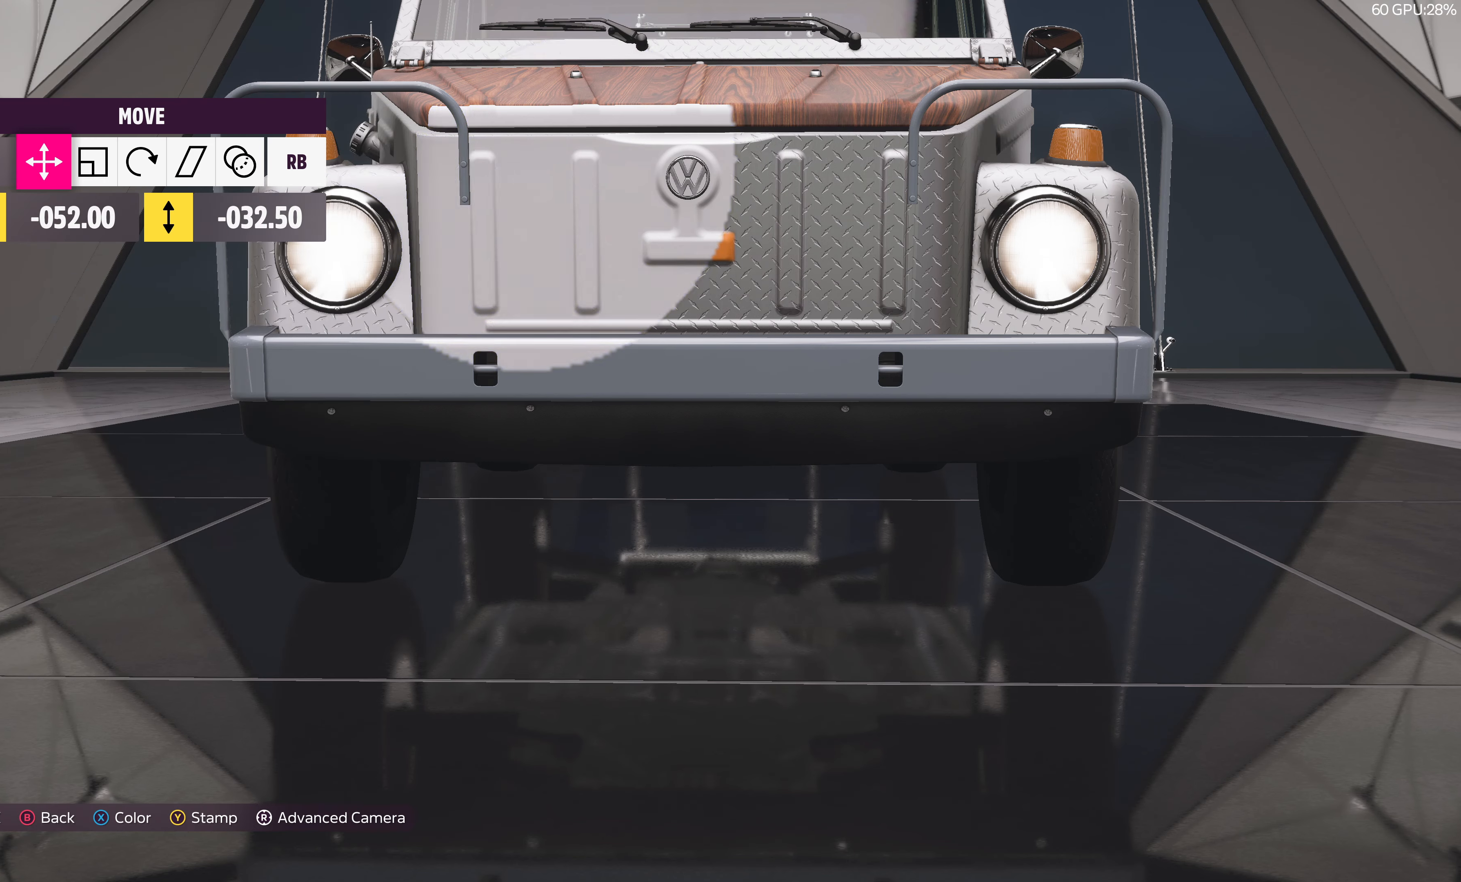
{"buttons": ["CROSS"], "left_stick": "center", "right_stick": "center", "events": [[67, "CIRCLE", "up"], [467, "CROSS", "down"]]}
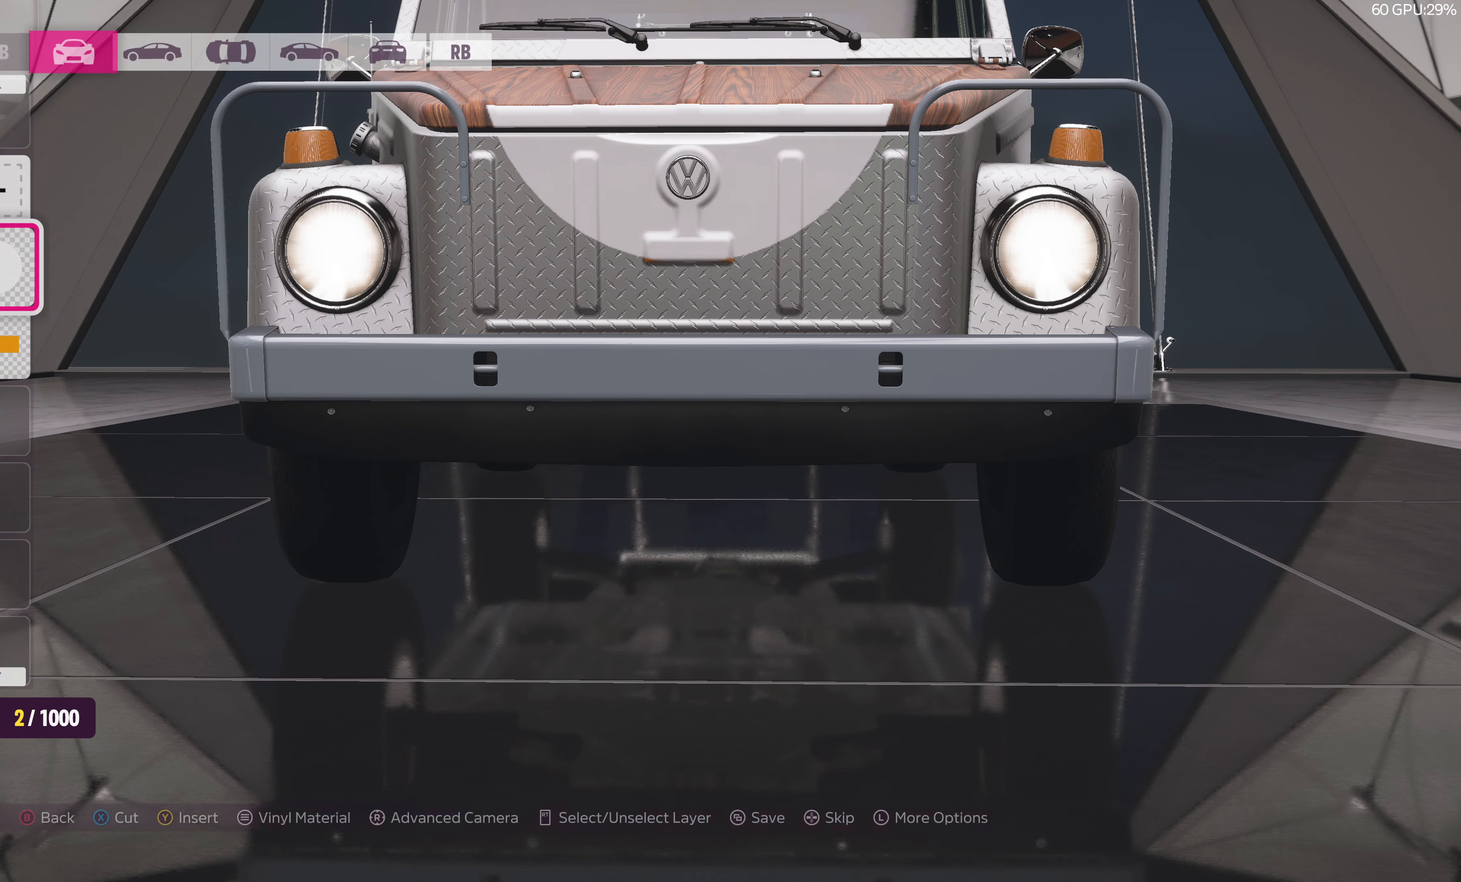
{"buttons": ["CROSS"], "left_stick": "center", "right_stick": "center", "events": [[83, "CROSS", "up"], [467, "CROSS", "down"]]}
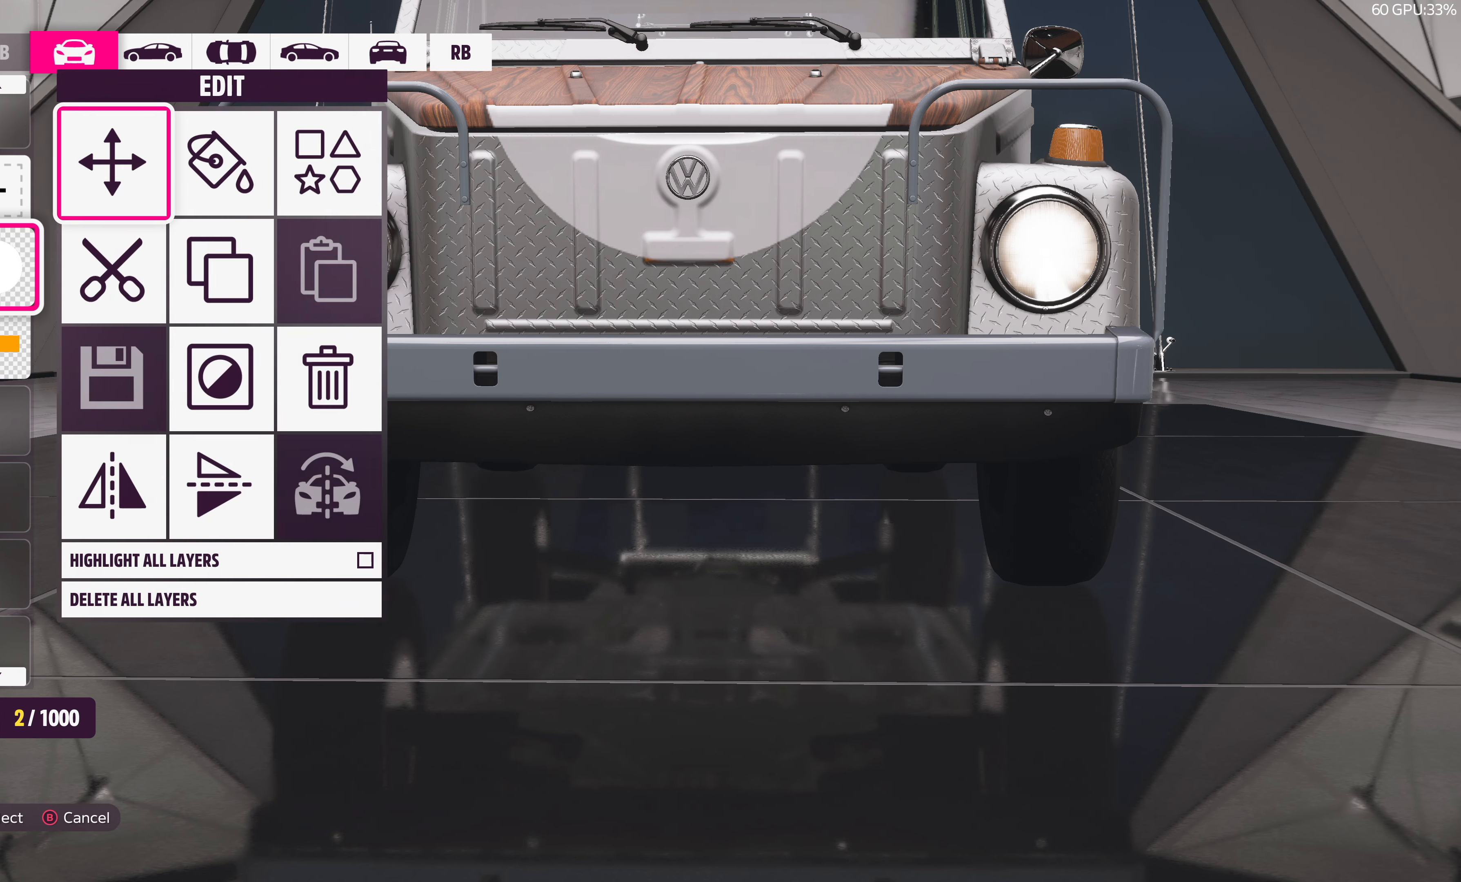
{"buttons": [], "left_stick": "down", "right_stick": "center", "events": [[133, "CROSS", "up"], [450, "left_stick", "down"]]}
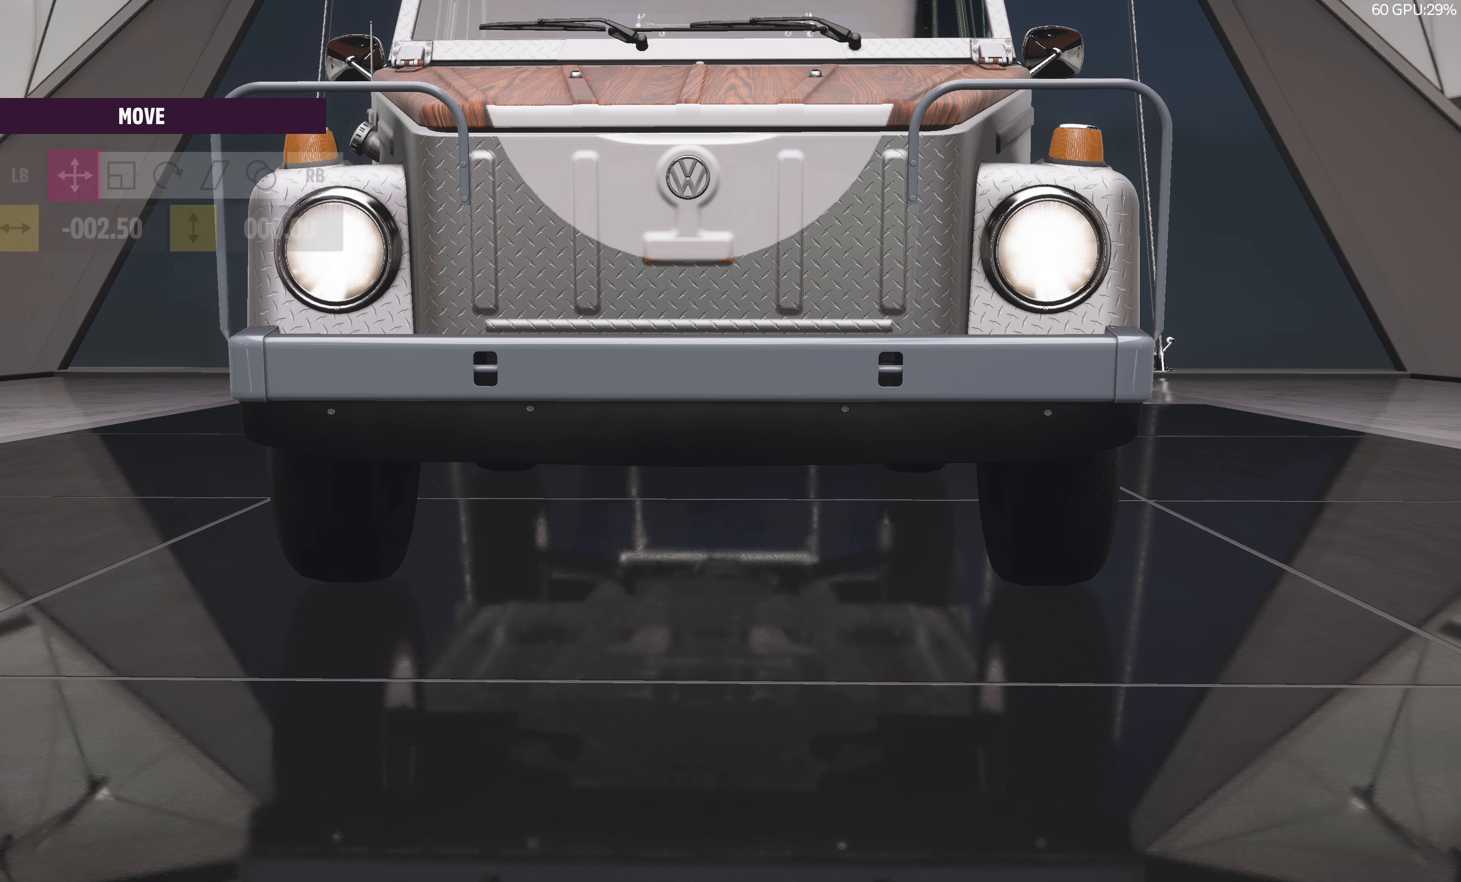
{"buttons": [], "left_stick": "center", "right_stick": "center", "events": [[500, "left_stick", "center"]]}
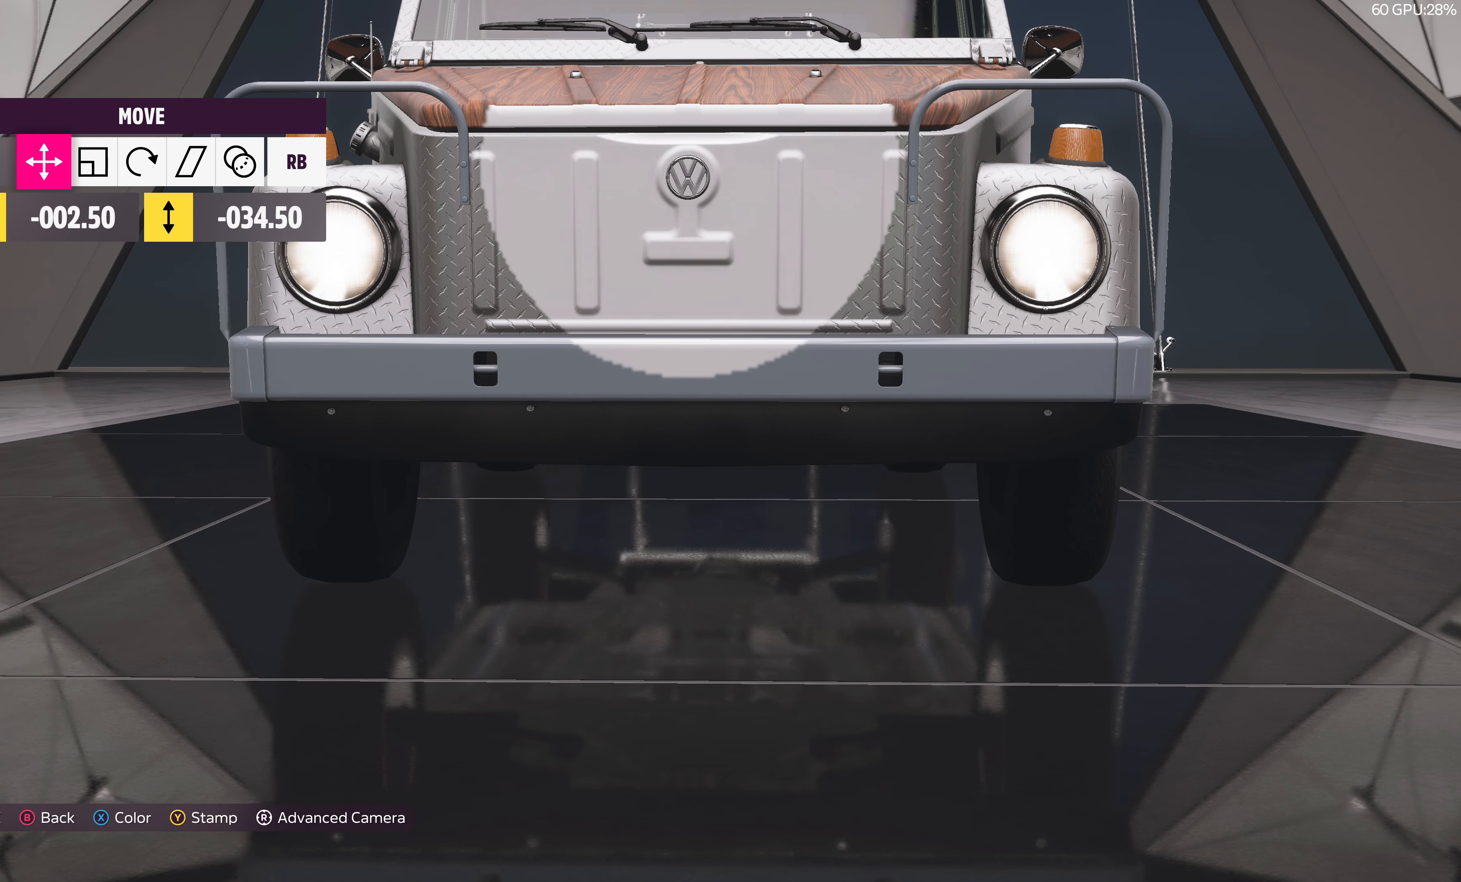
{"buttons": ["R1"], "left_stick": "center", "right_stick": "center", "events": [[184, "left_stick", "down"], [317, "left_stick", "center"], [484, "R1", "down"]]}
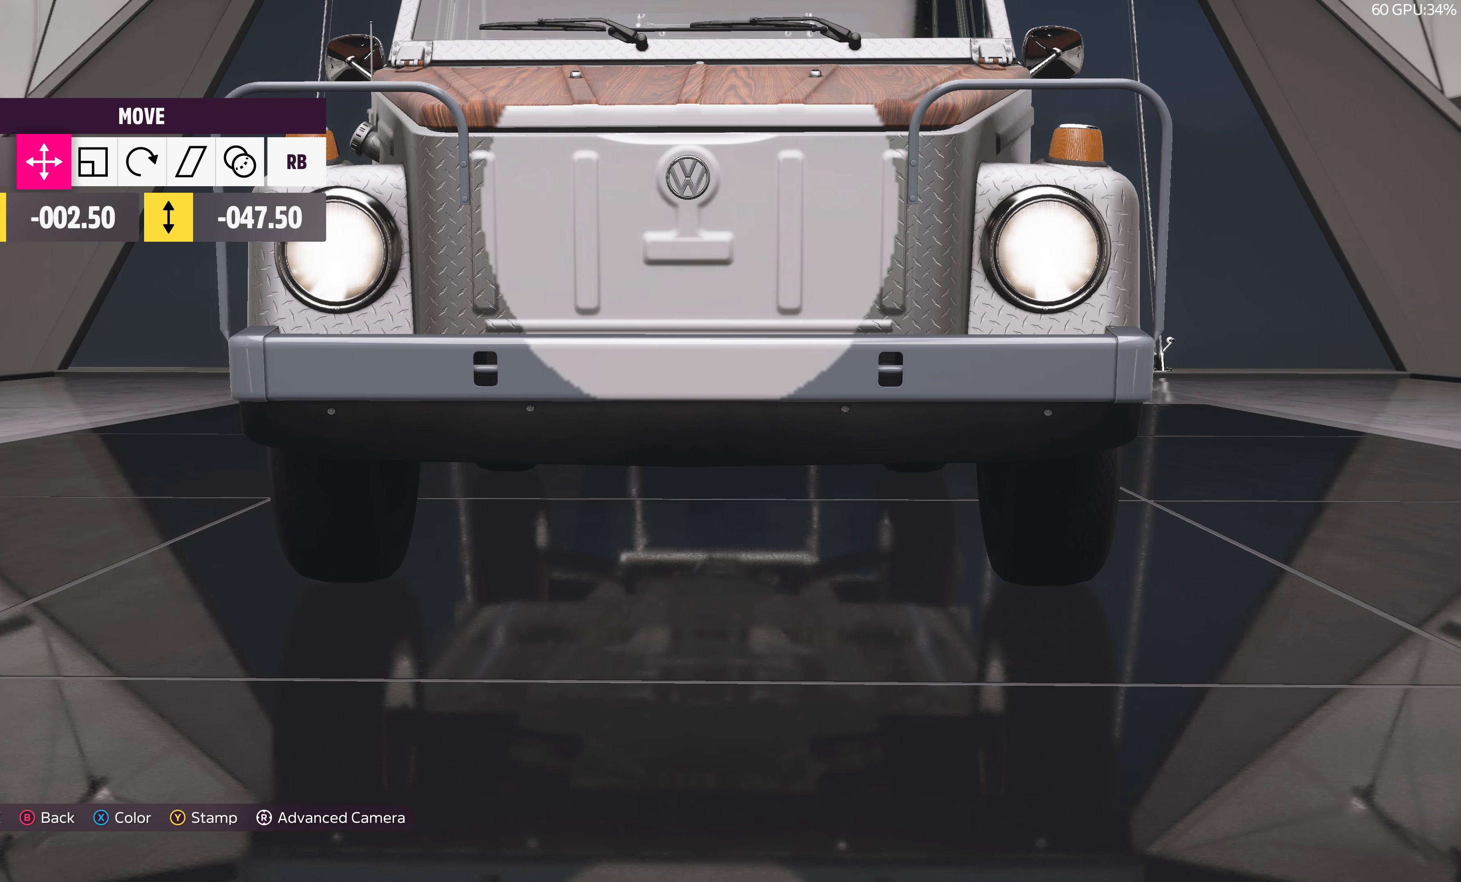
{"buttons": [], "left_stick": "center", "right_stick": "center", "events": [[67, "R1", "up"], [267, "R1", "down"], [350, "R1", "up"]]}
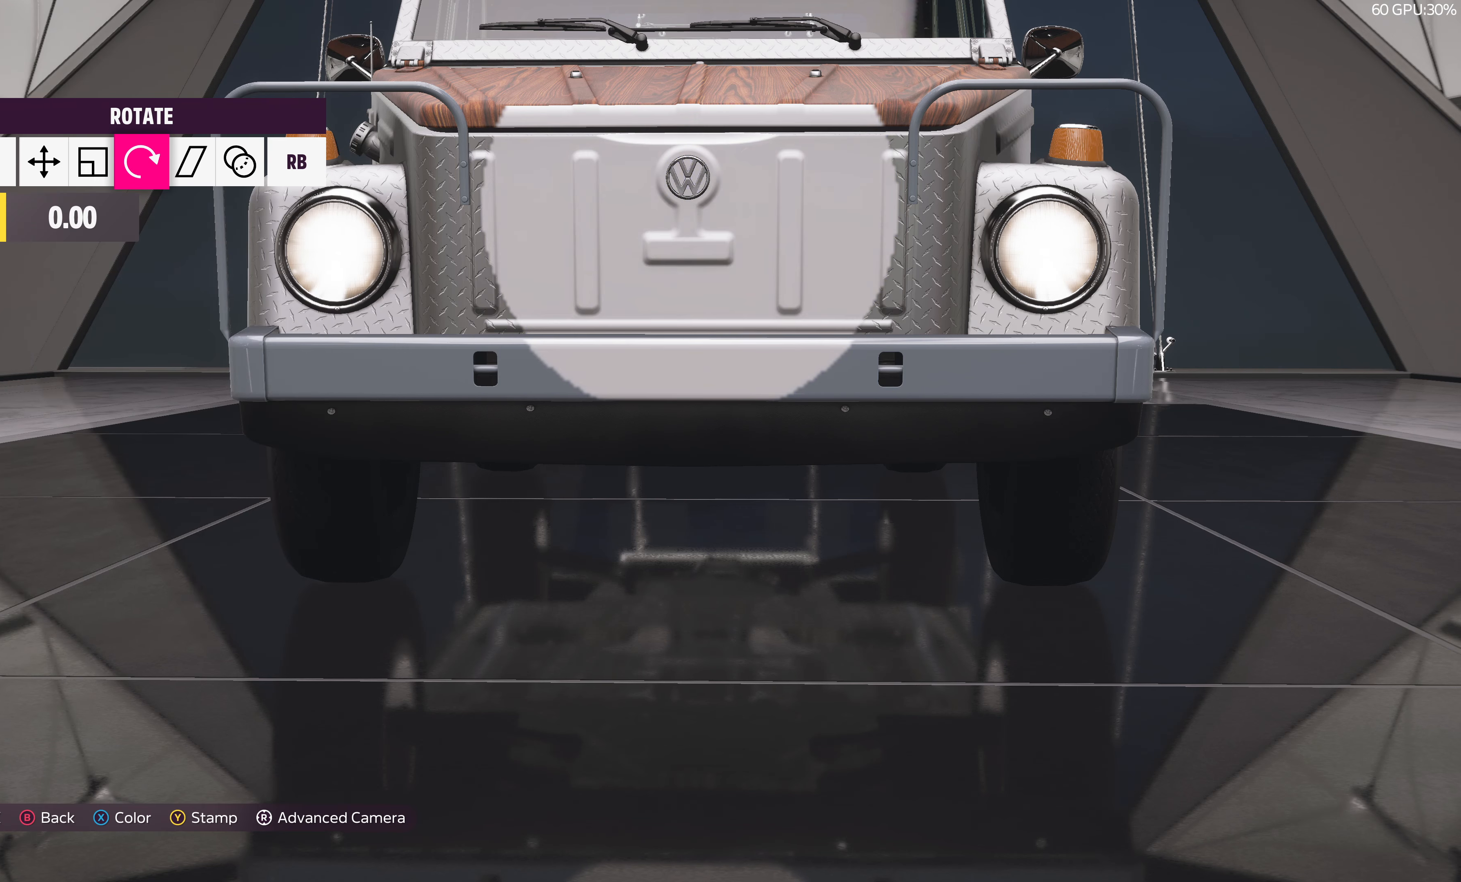
{"buttons": [], "left_stick": "center", "right_stick": "center", "events": [[67, "L1", "down"], [167, "L1", "up"]]}
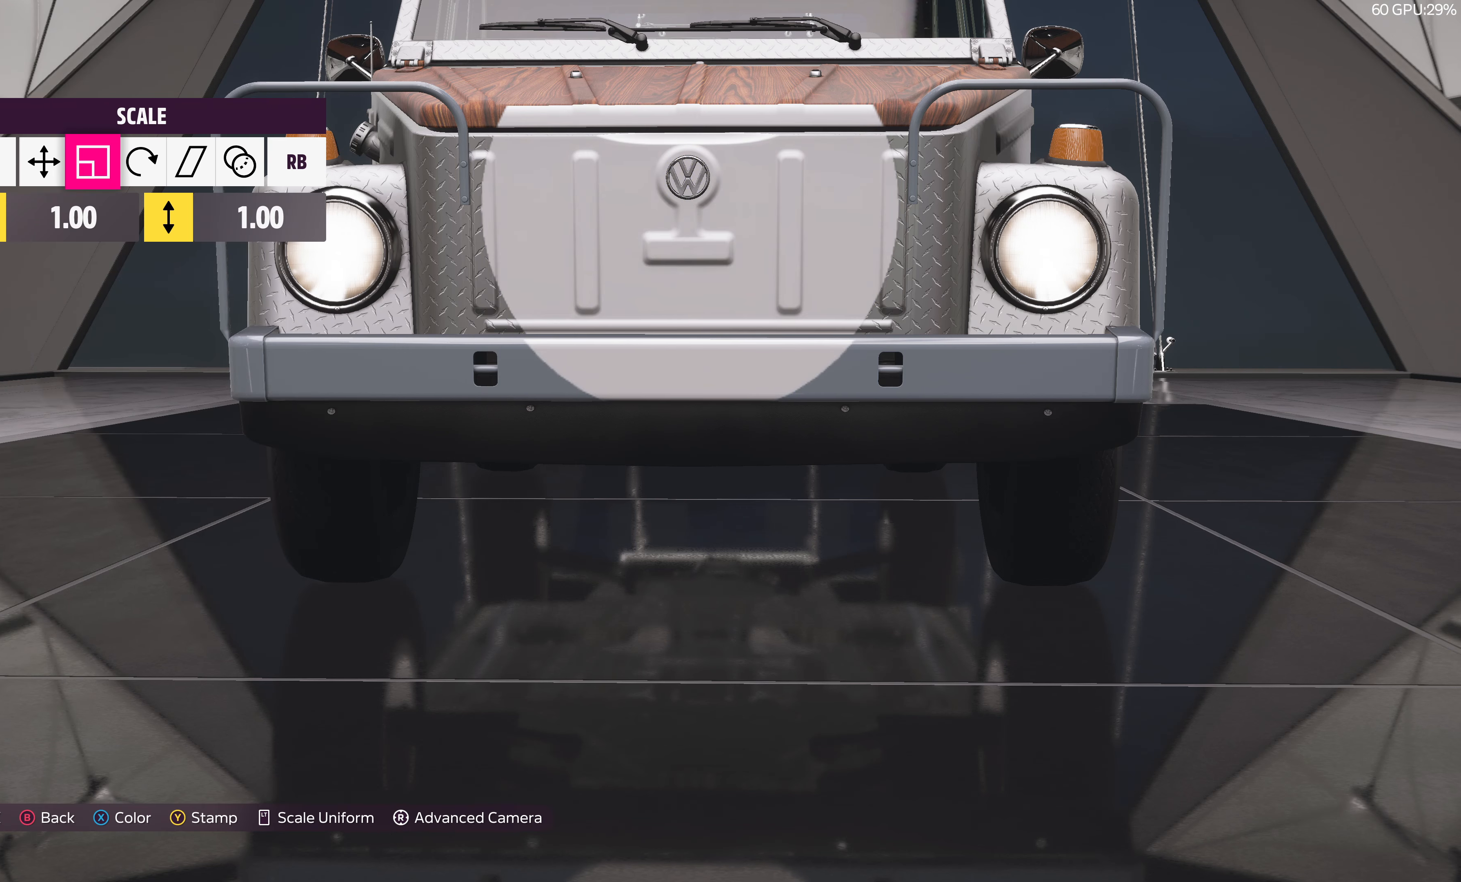
{"buttons": [], "left_stick": "center", "right_stick": "center", "events": [[234, "L2", "down"], [350, "L2", "up"]]}
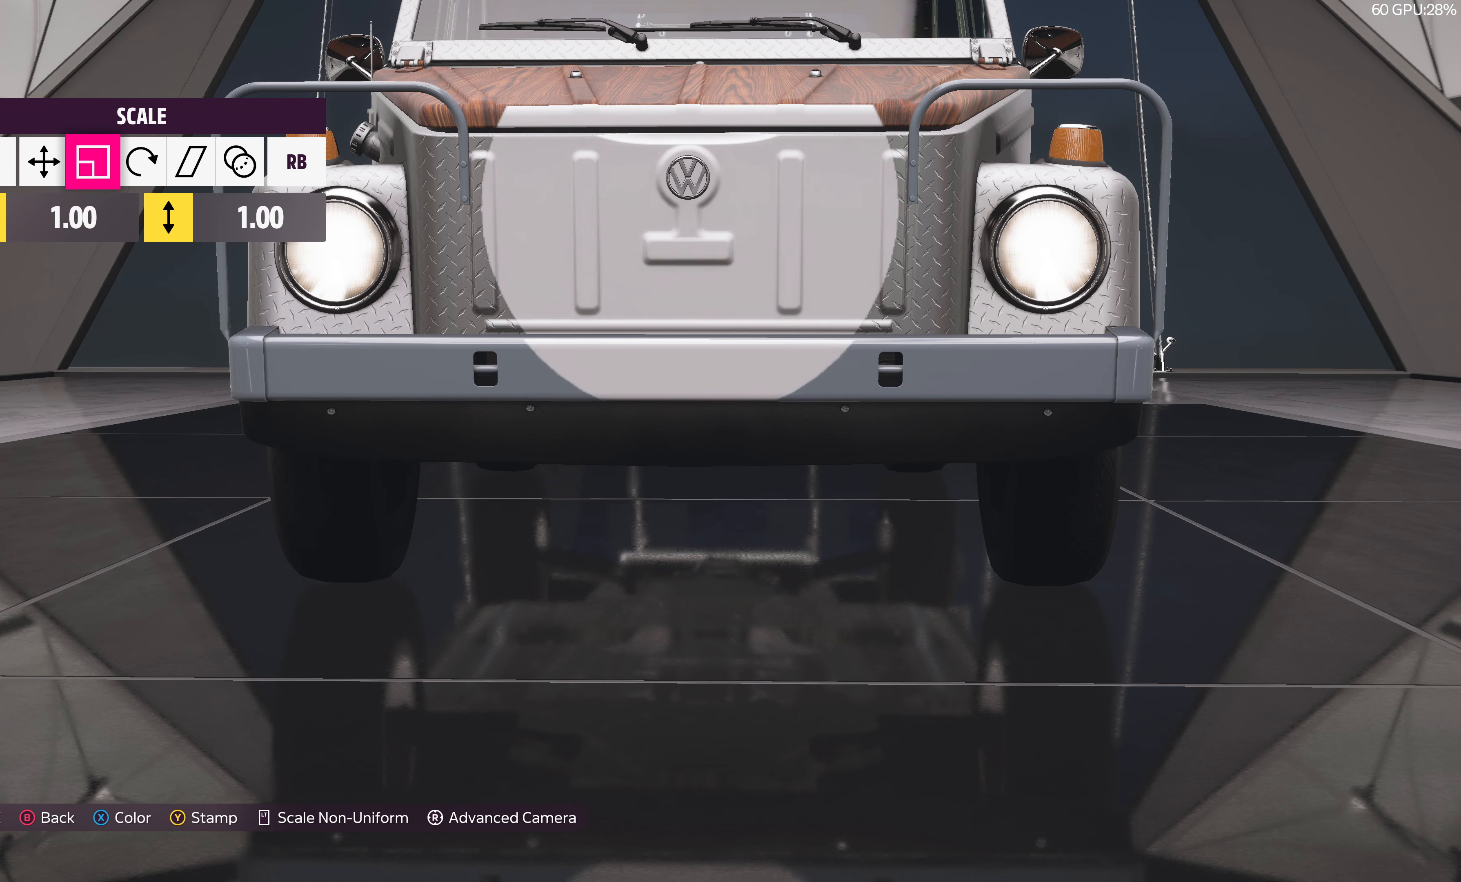
{"buttons": [], "left_stick": "left", "right_stick": "center", "events": [[67, "left_stick", "left"]]}
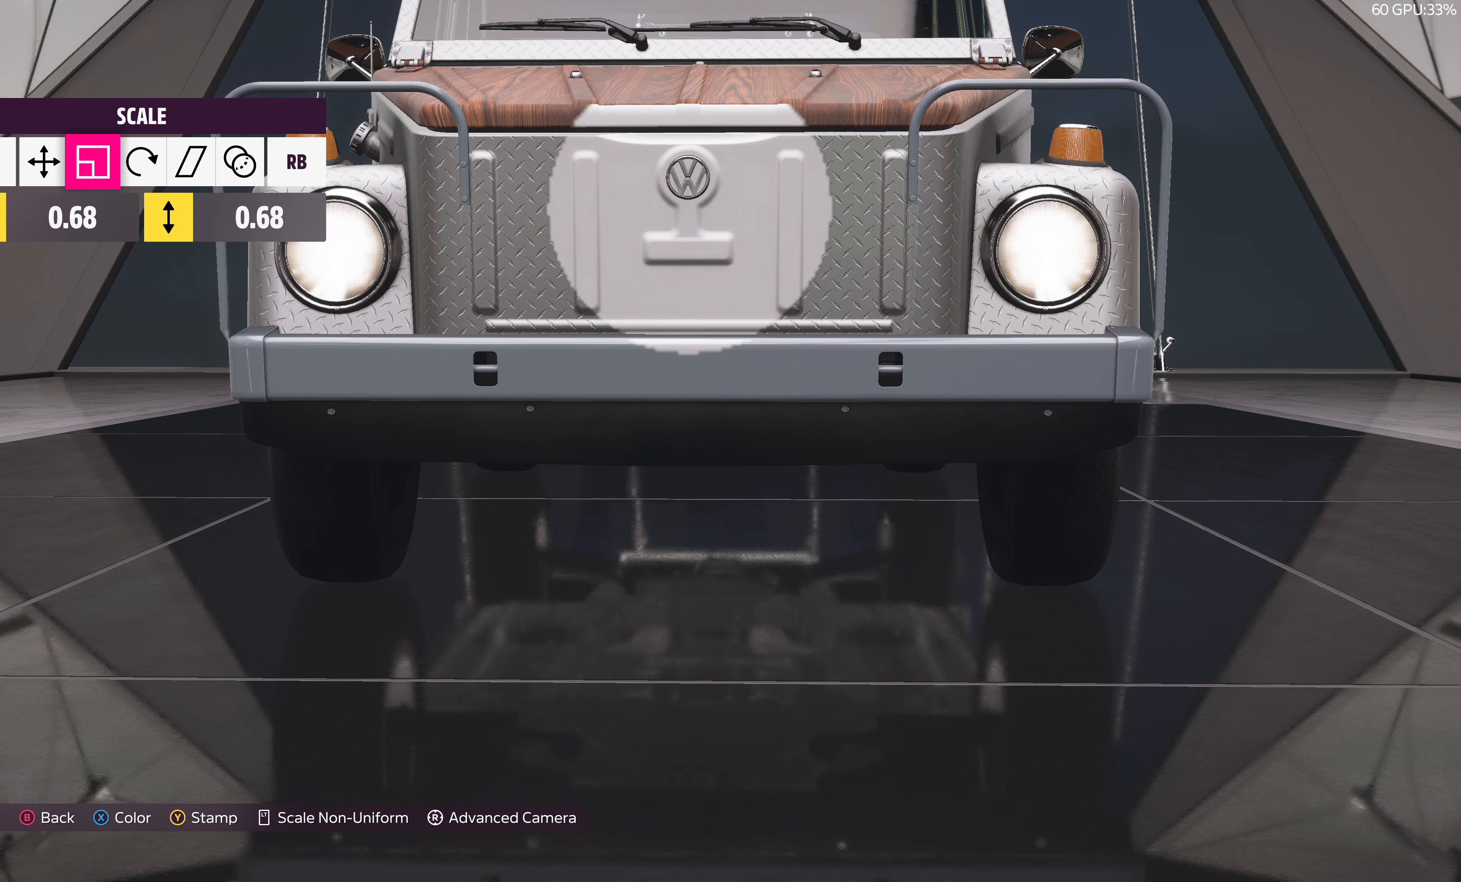
{"buttons": [], "left_stick": "left", "right_stick": "center", "events": []}
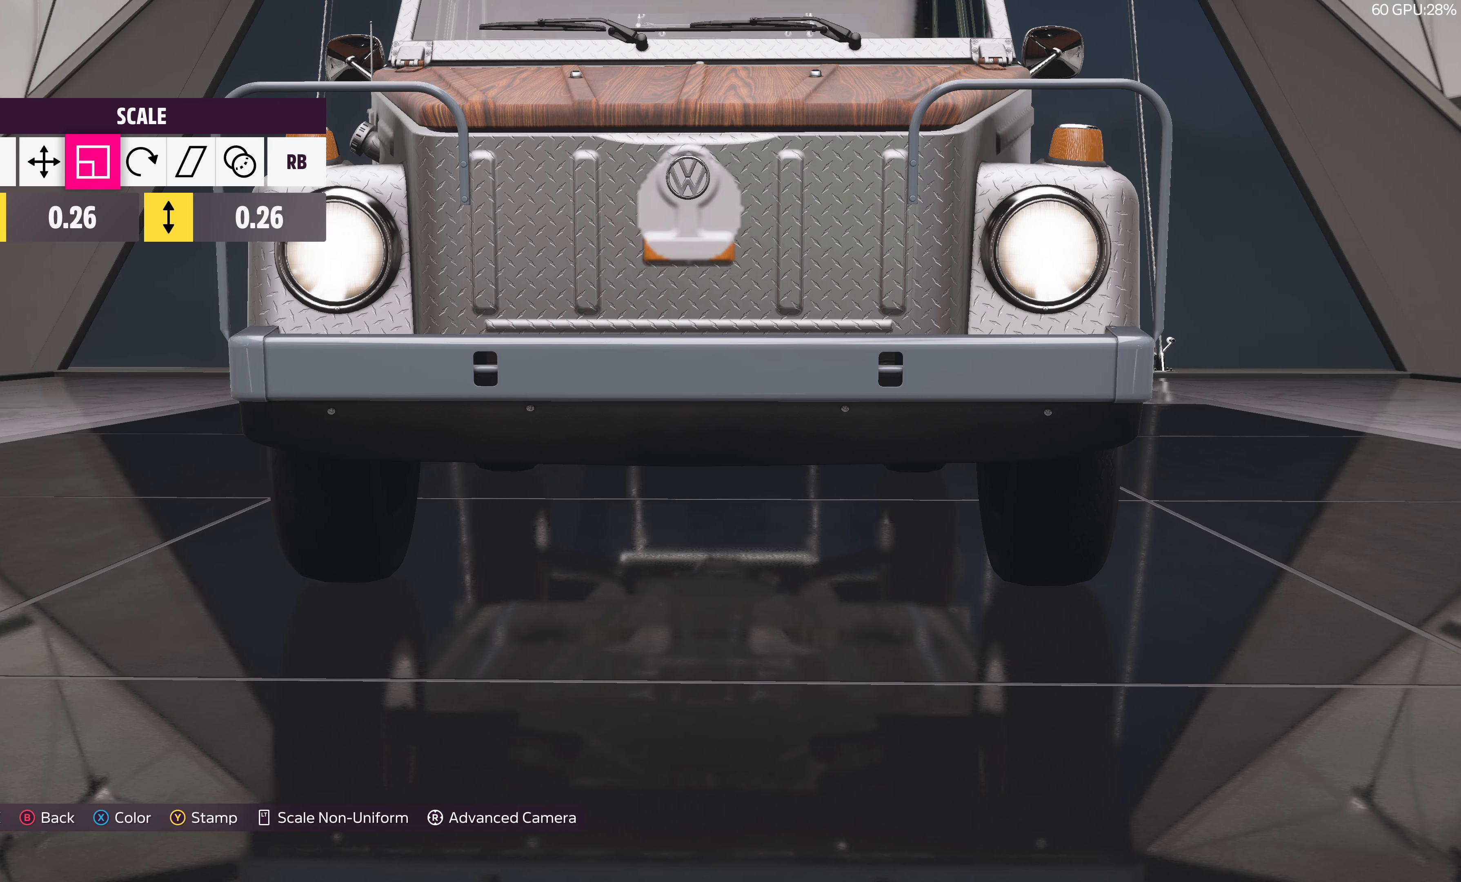
{"buttons": [], "left_stick": "center", "right_stick": "center", "events": [[17, "left_stick", "center"], [284, "left_stick", "left"], [383, "left_stick", "center"]]}
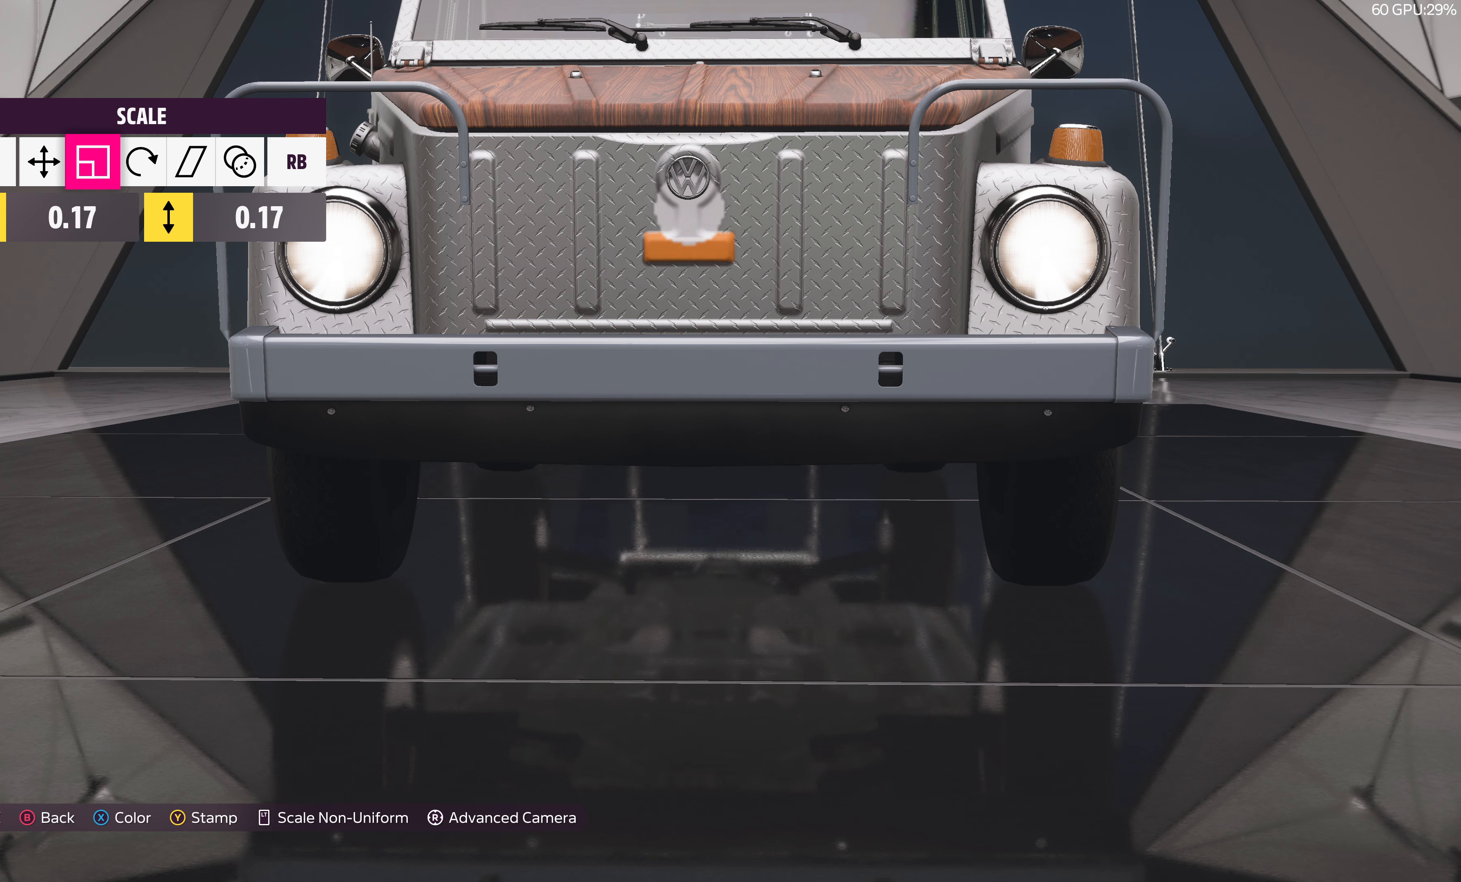
{"buttons": ["L1"], "left_stick": "center", "right_stick": "center", "events": [[100, "left_stick", "left"], [183, "left_stick", "center"], [483, "L1", "down"]]}
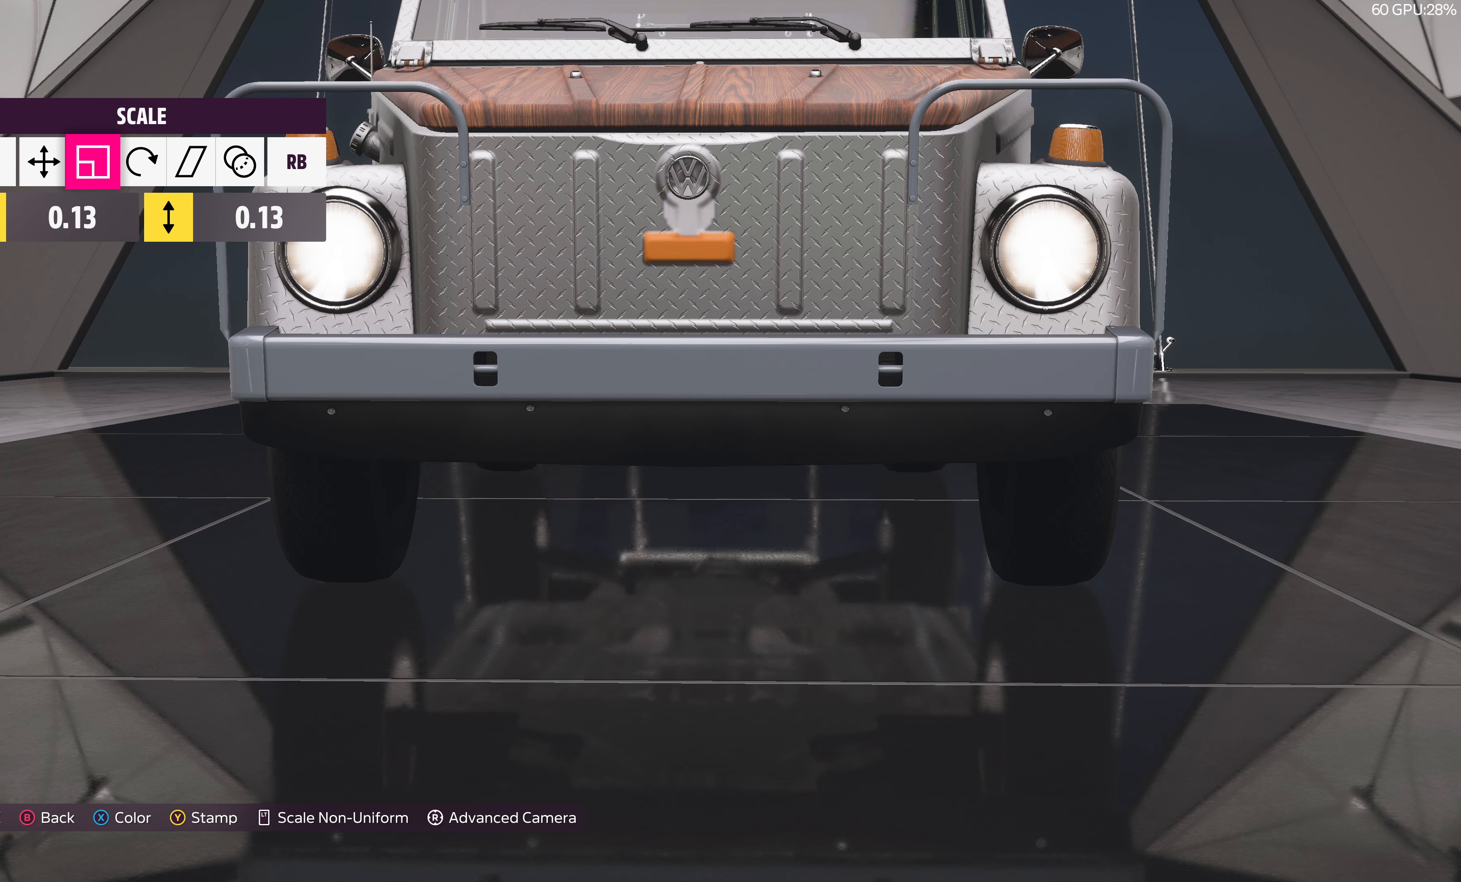
{"buttons": [], "left_stick": "center", "right_stick": "center", "events": [[83, "L1", "up"], [166, "L1", "down"], [266, "L1", "up"], [333, "left_stick", "up"], [500, "left_stick", "center"]]}
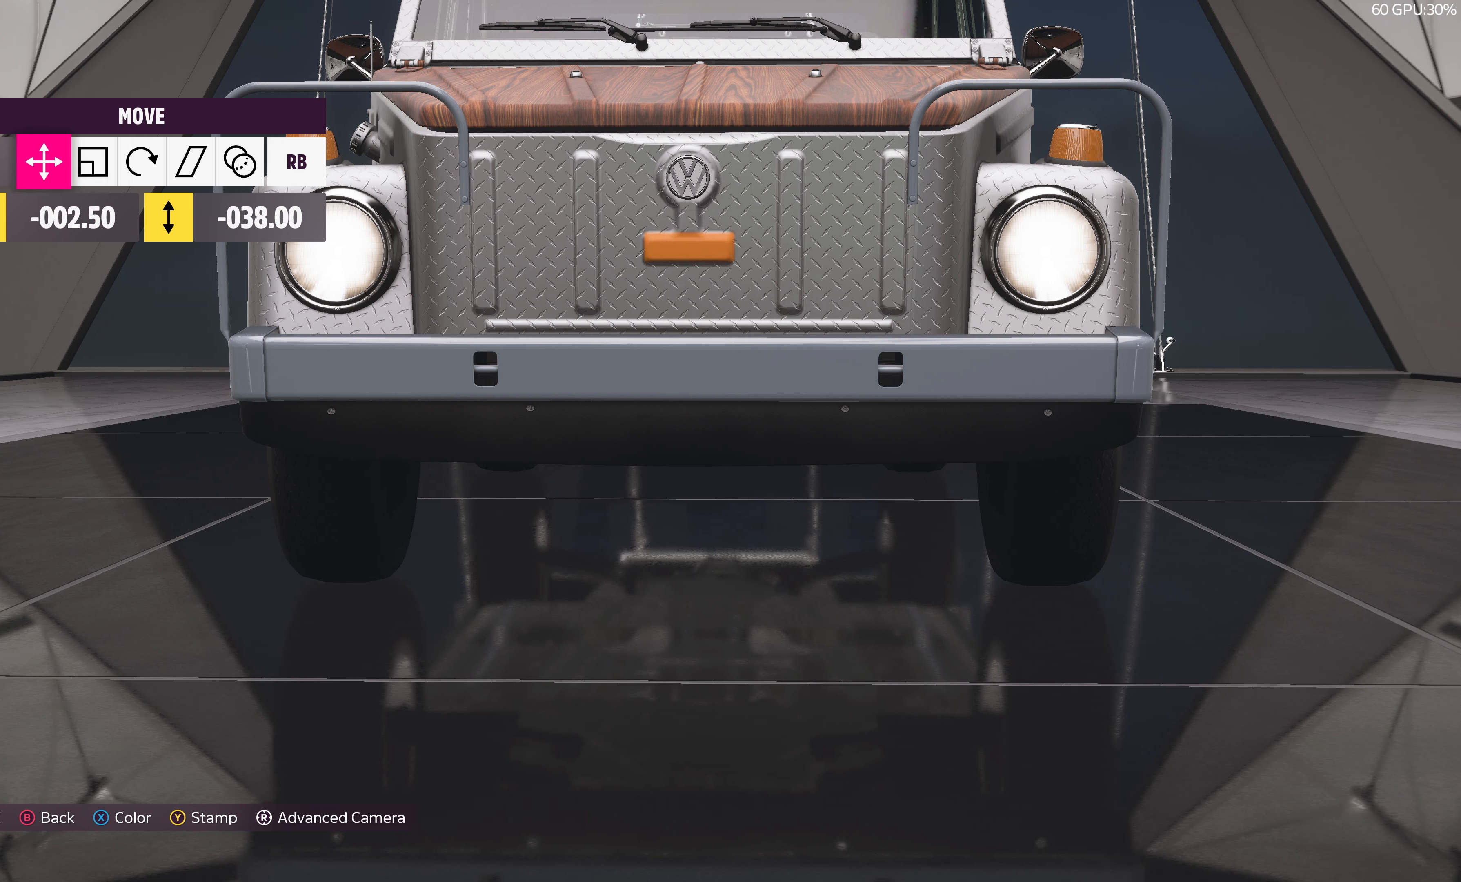
{"buttons": [], "left_stick": "center", "right_stick": "center", "events": [[350, "left_stick", "down"], [416, "left_stick", "center"]]}
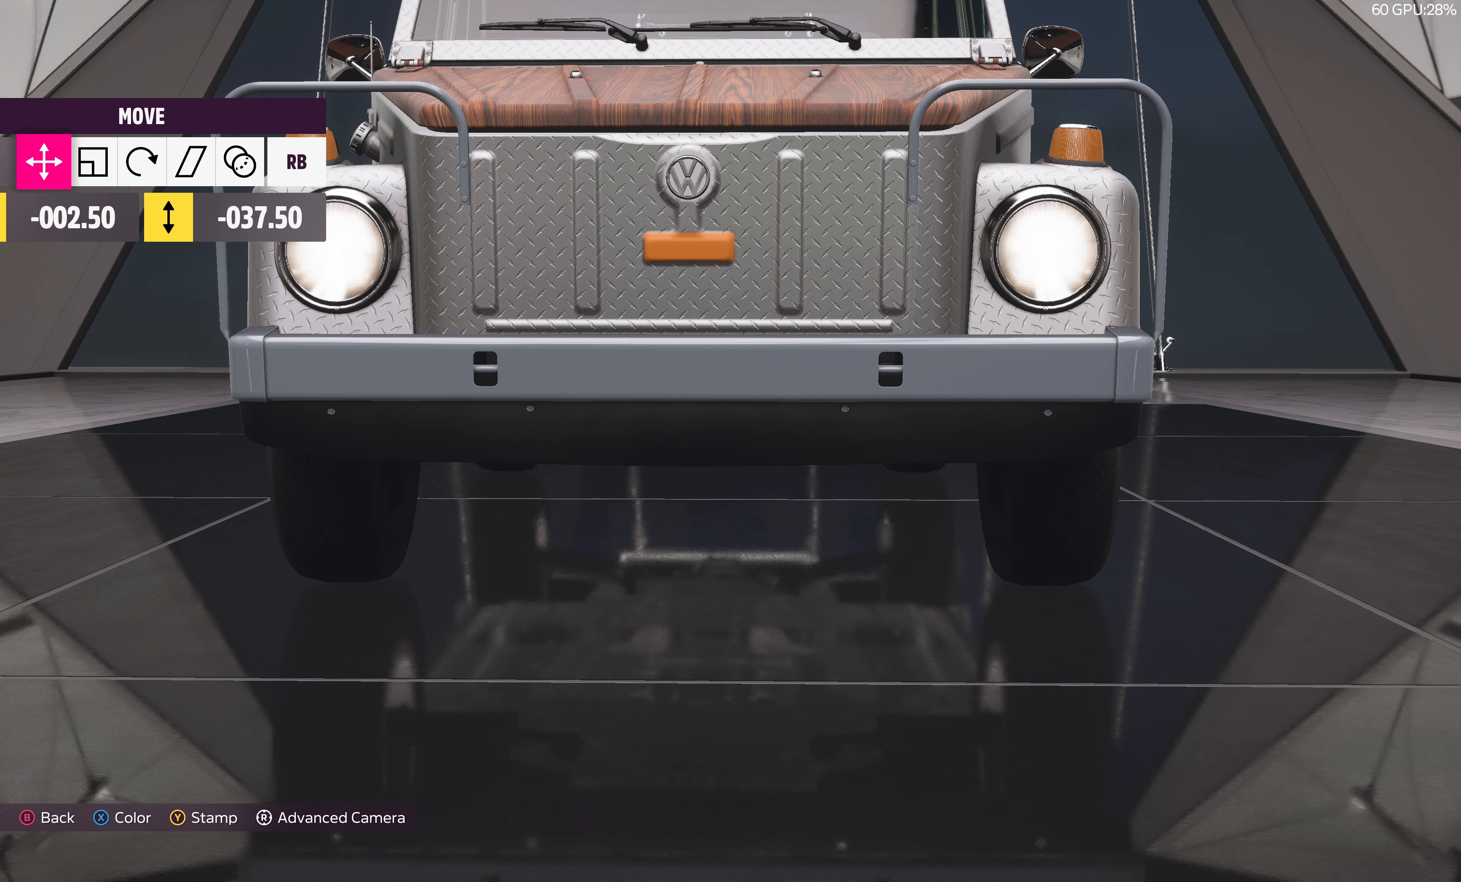
{"buttons": [], "left_stick": "center", "right_stick": "center", "events": []}
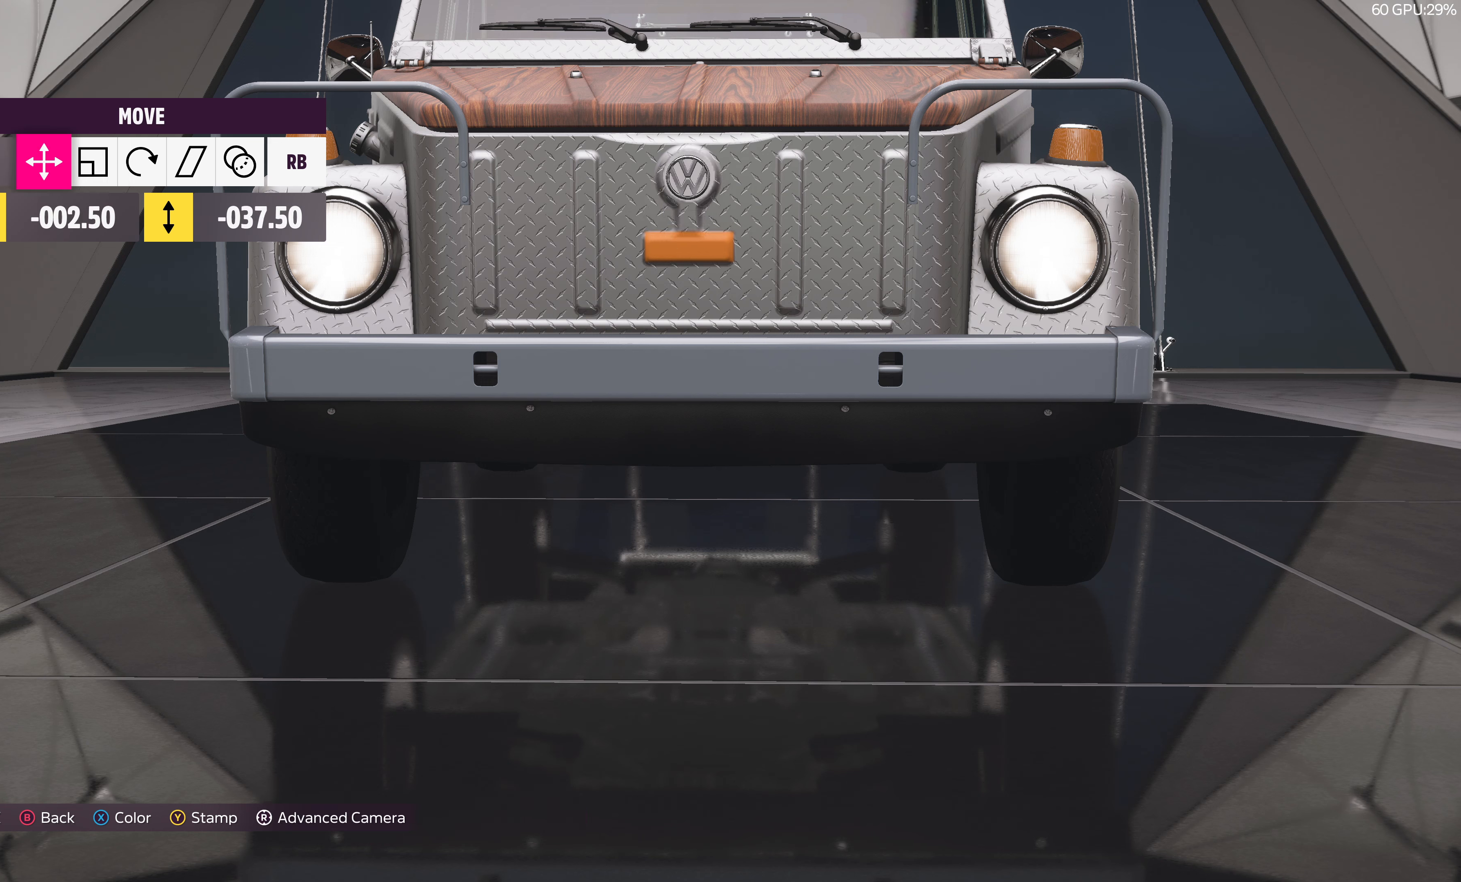
{"buttons": [], "left_stick": "center", "right_stick": "center", "events": [[366, "R1", "down"], [416, "R1", "up"]]}
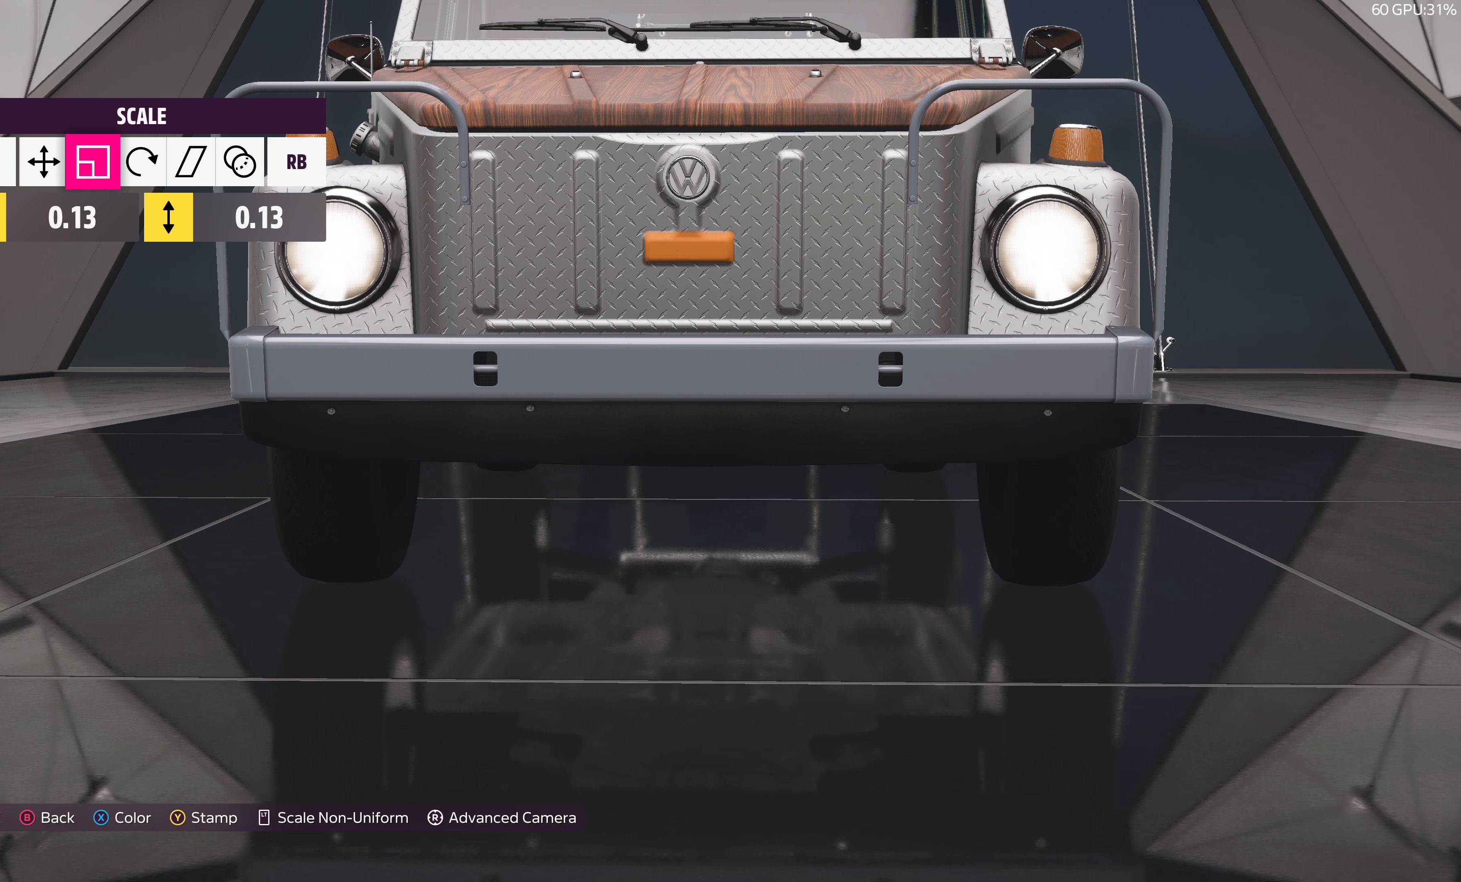
{"buttons": ["L1"], "left_stick": "center", "right_stick": "center", "events": [[33, "DPAD_RIGHT", "down"], [150, "DPAD_RIGHT", "up"], [450, "L1", "down"]]}
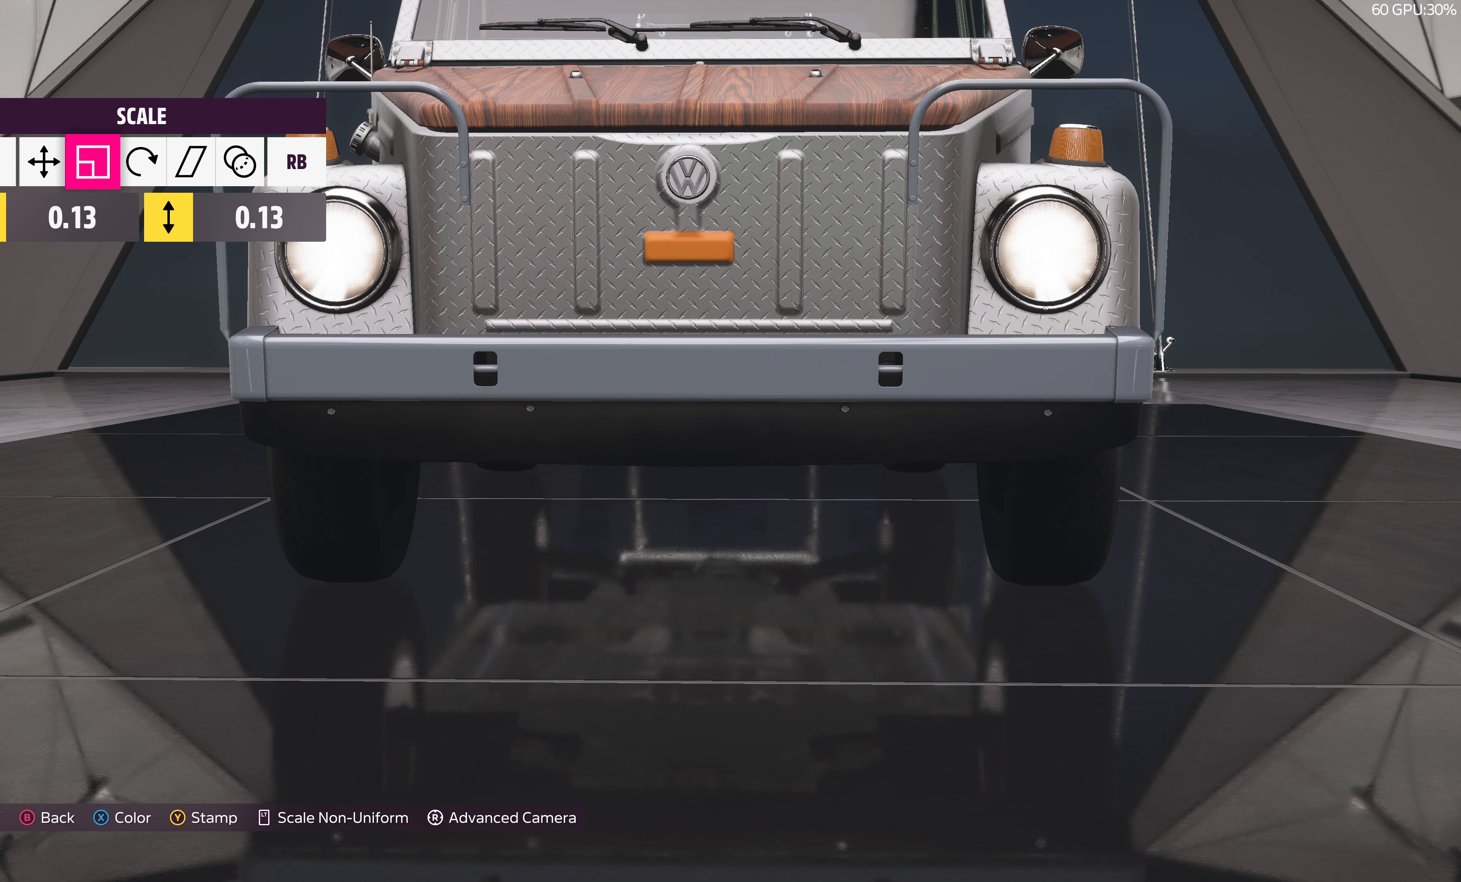
{"buttons": [], "left_stick": "center", "right_stick": "center", "events": [[50, "L1", "up"], [150, "DPAD_DOWN", "down"], [283, "DPAD_DOWN", "up"]]}
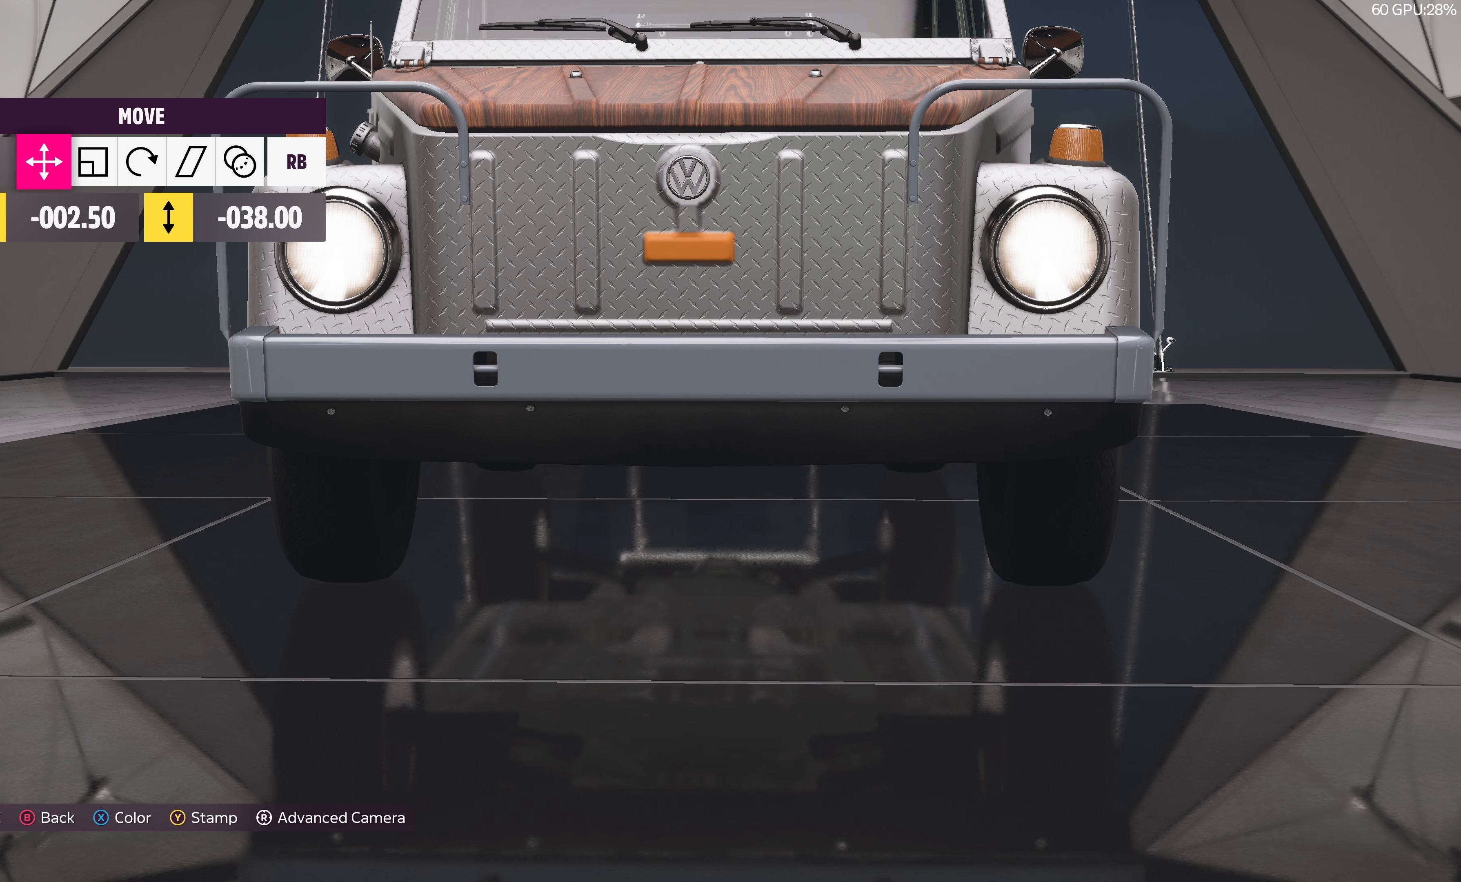
{"buttons": [], "left_stick": "center", "right_stick": "center", "events": []}
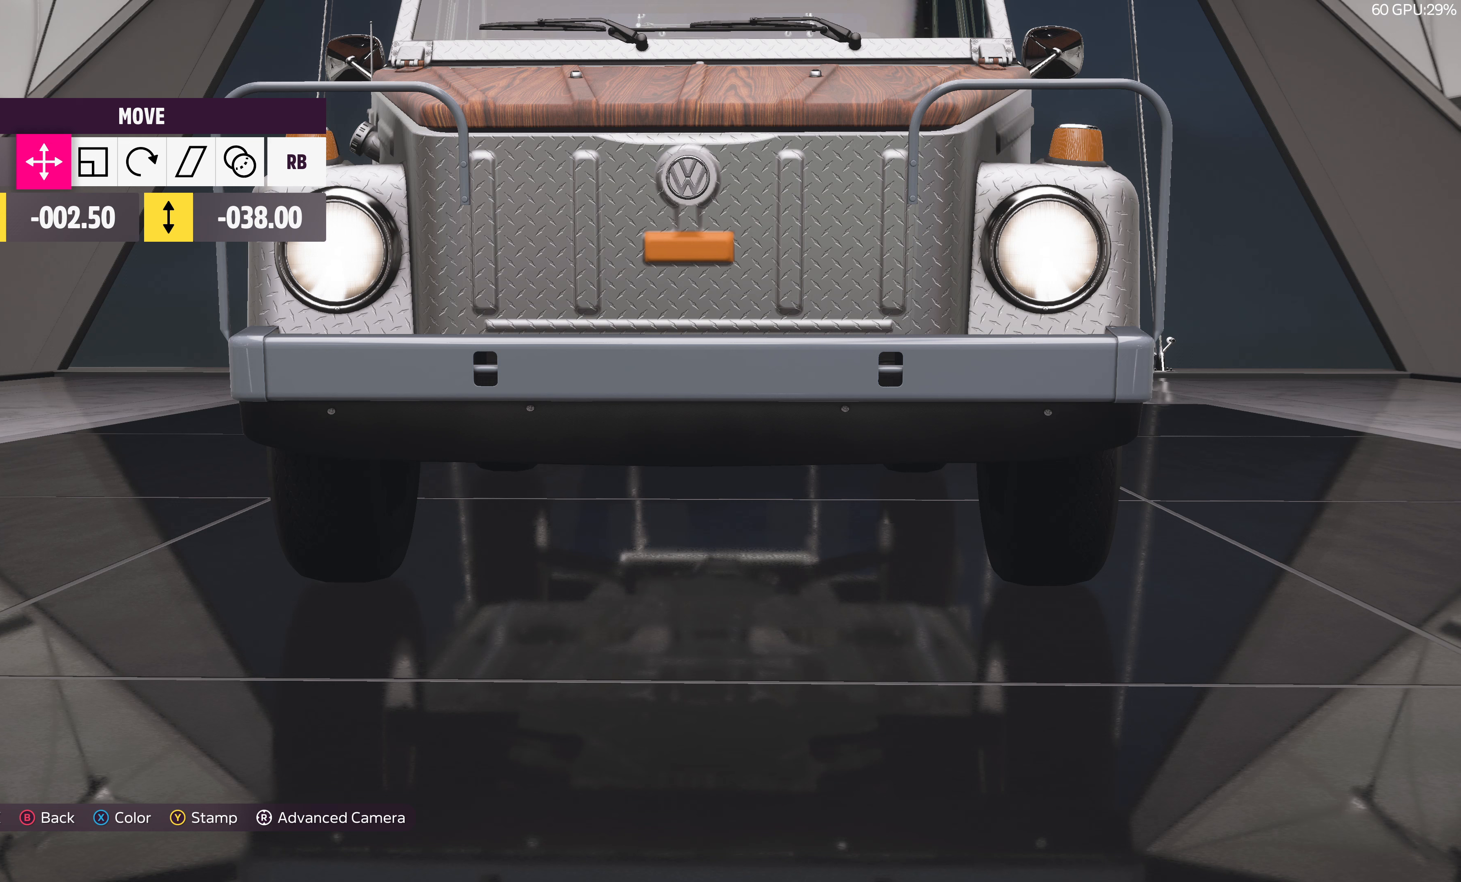
{"buttons": [], "left_stick": "center", "right_stick": "center", "events": [[17, "DPAD_LEFT", "down"], [117, "DPAD_LEFT", "up"]]}
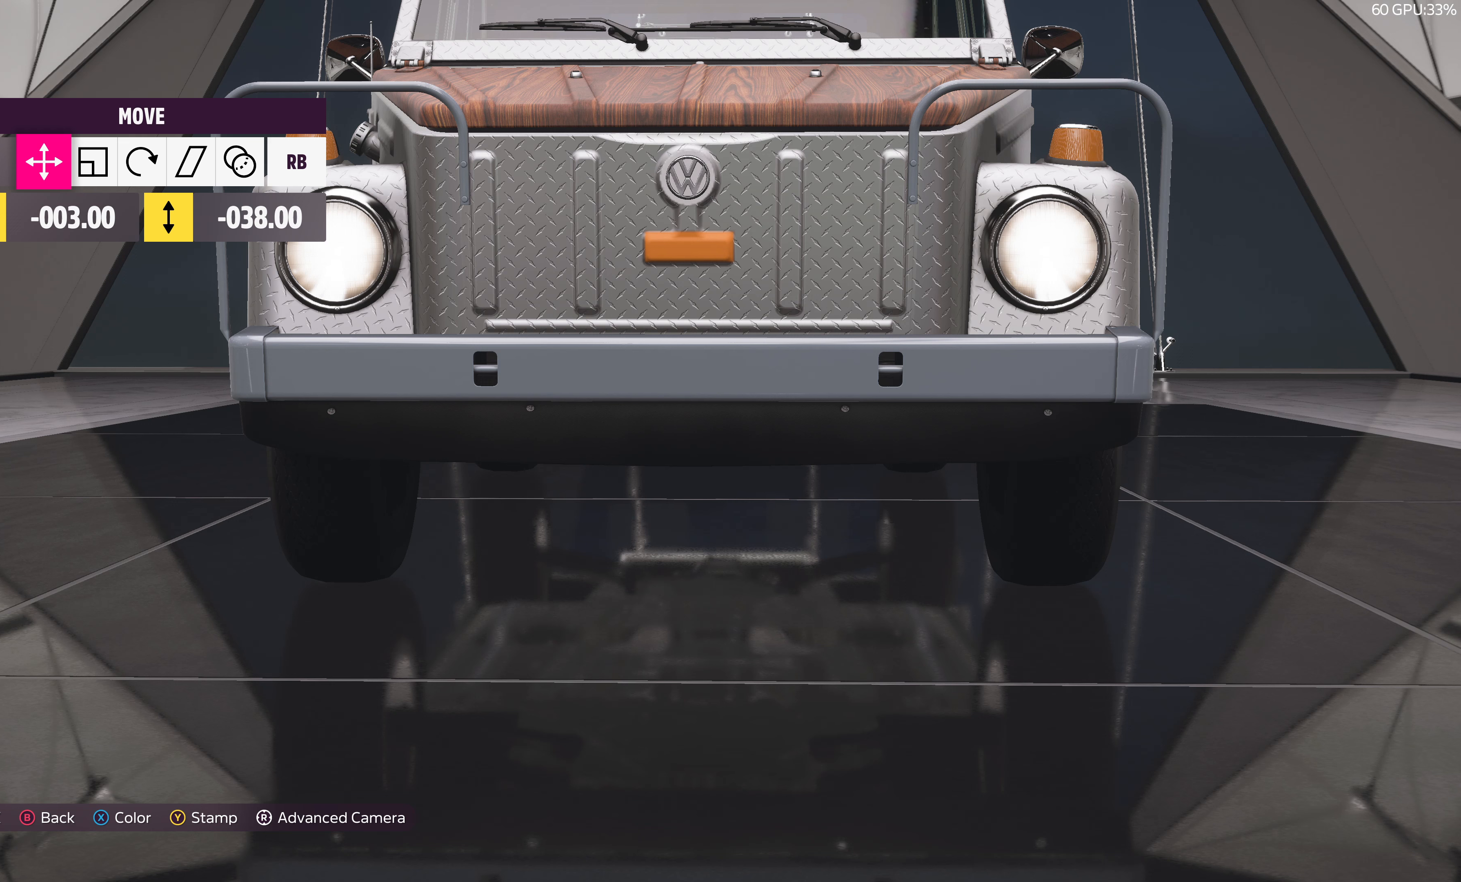
{"buttons": [], "left_stick": "center", "right_stick": "center", "events": [[67, "R1", "down"], [150, "R1", "up"], [283, "DPAD_RIGHT", "down"], [400, "DPAD_RIGHT", "up"]]}
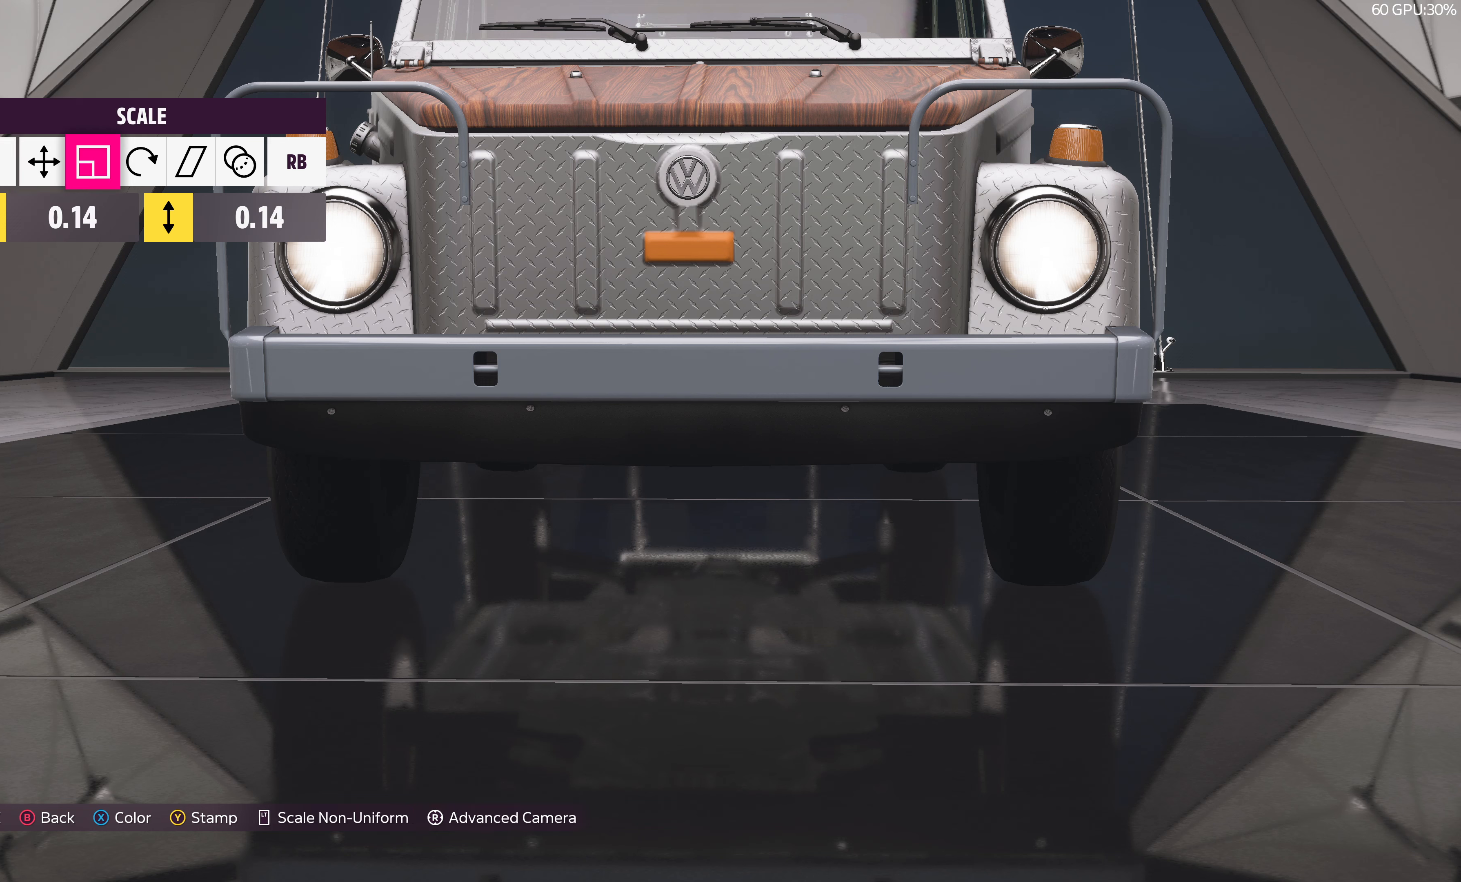
{"buttons": [], "left_stick": "center", "right_stick": "center", "events": [[283, "DPAD_RIGHT", "down"], [417, "DPAD_RIGHT", "up"]]}
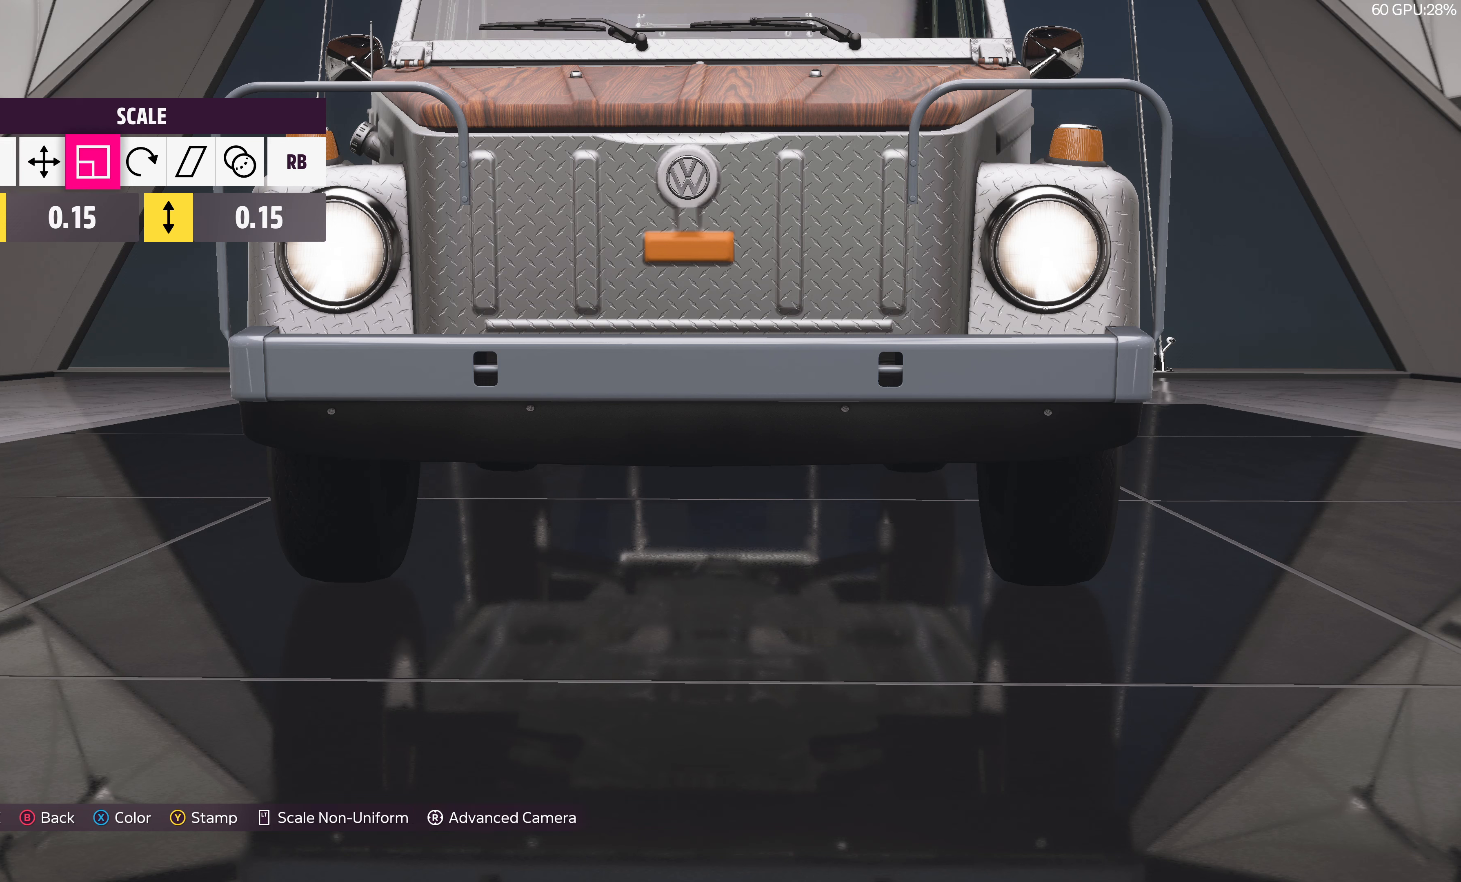
{"buttons": [], "left_stick": "center", "right_stick": "center", "events": [[383, "DPAD_RIGHT", "down"], [483, "DPAD_RIGHT", "up"]]}
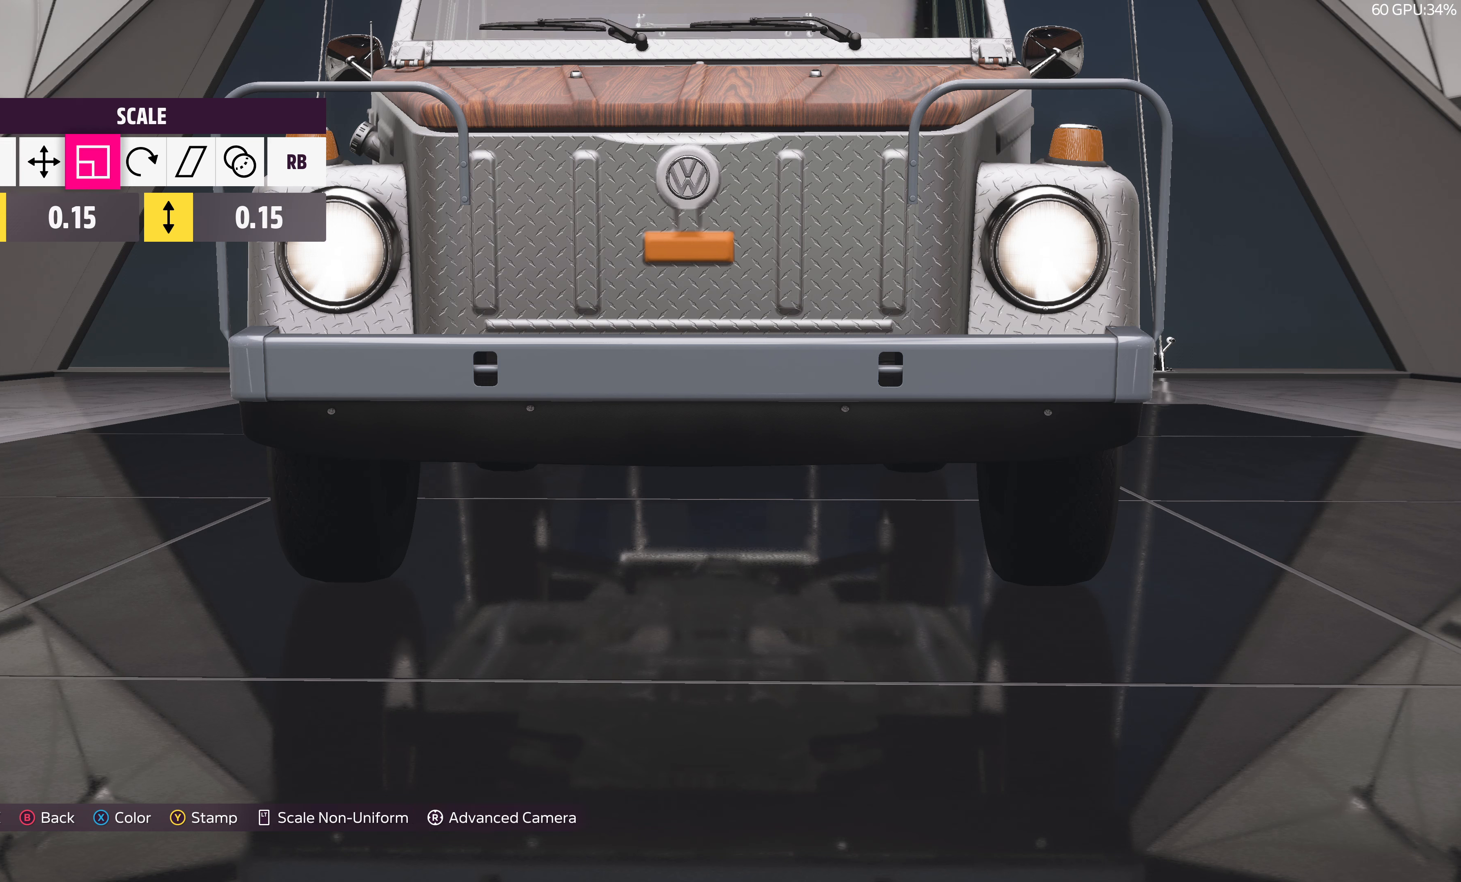
{"buttons": ["DPAD_LEFT"], "left_stick": "center", "right_stick": "center", "events": [[483, "DPAD_LEFT", "down"]]}